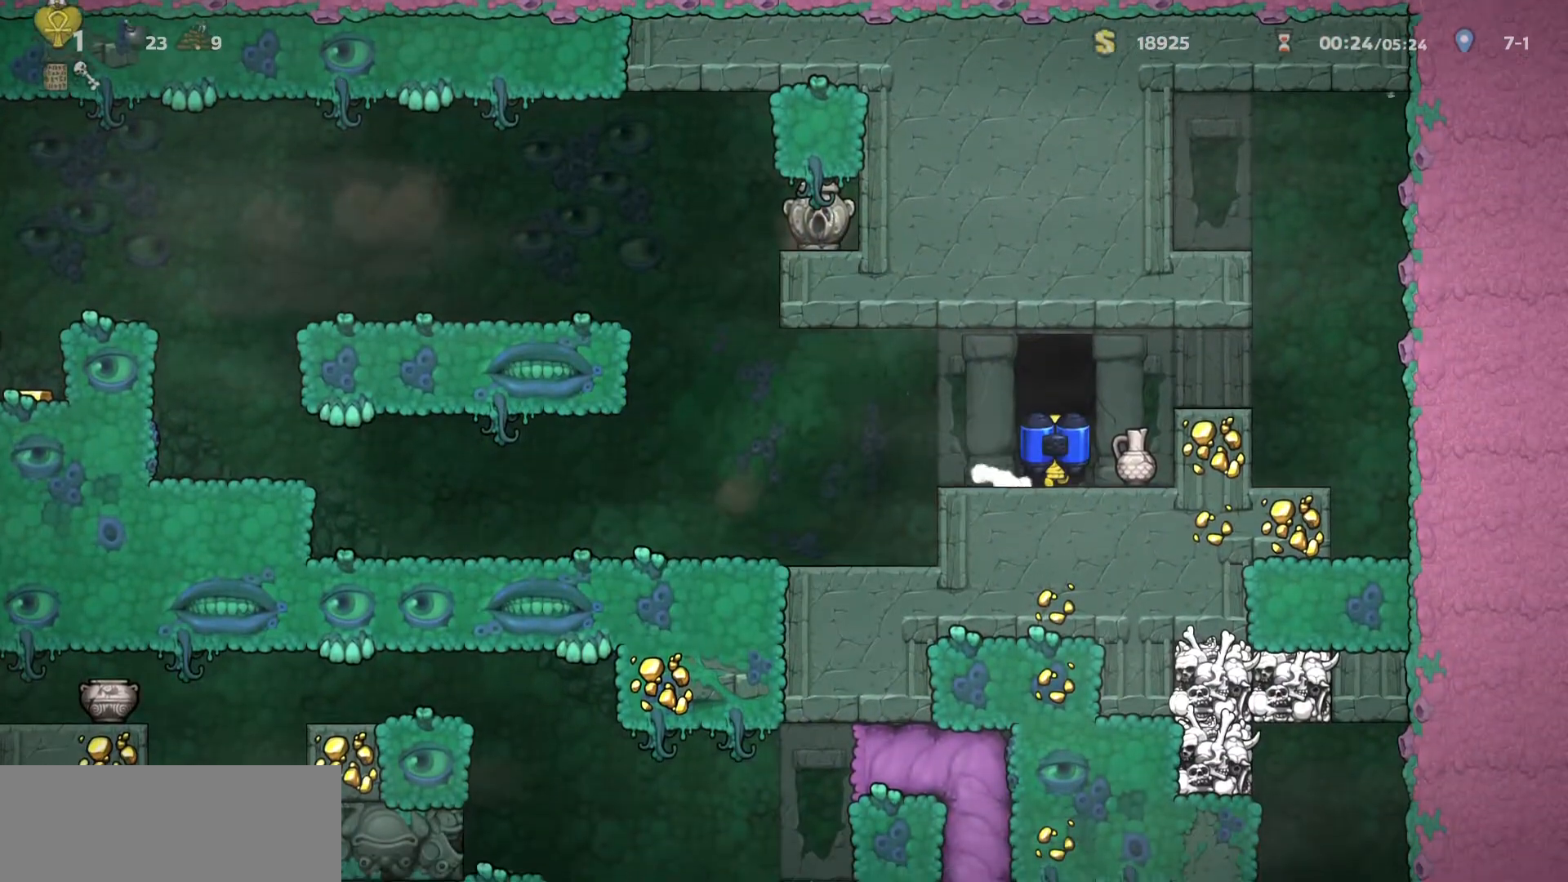
Gameplay with keyboard; each line is a JSON object with the keys held at the frame after it. "events" lists presses ("down") and releases ("up") of "a", "d", "door", "down", "left", "right", "run", "s", "up" and "w" between this image and that frame as [ms after this image, input, new state], when the widget could be followed in between. No other keys are recorded. Mouse input is not recorded. Key names are as the overlay labels them; some are game actions (e.g. jump) rather than physical keys.
{"keys": ["down", "run"], "events": [[50, "down", "down"]]}
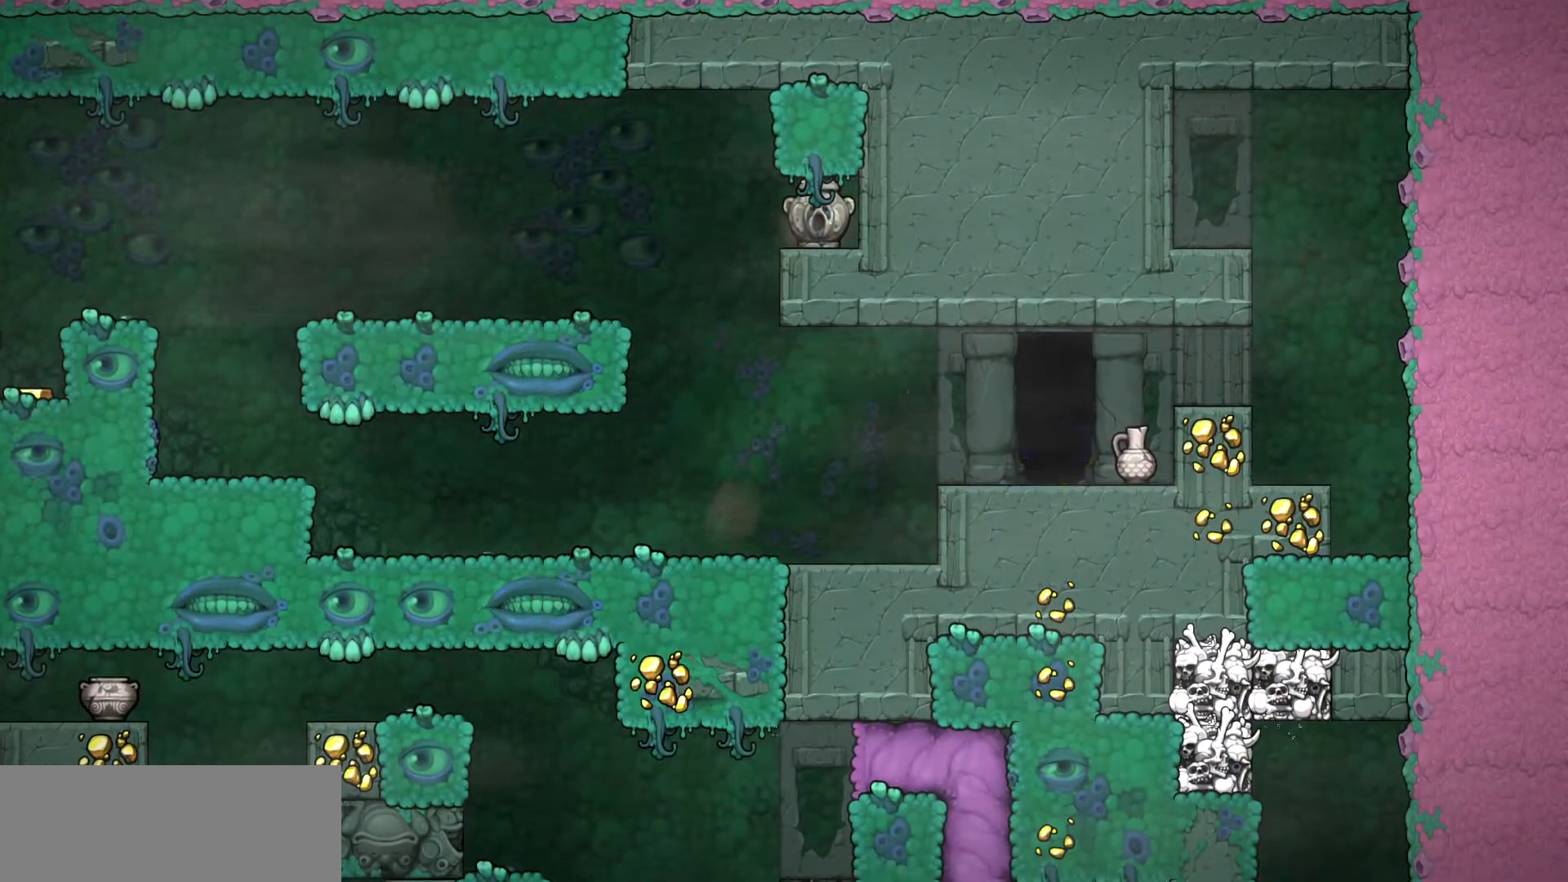
{"keys": ["down", "run"], "events": []}
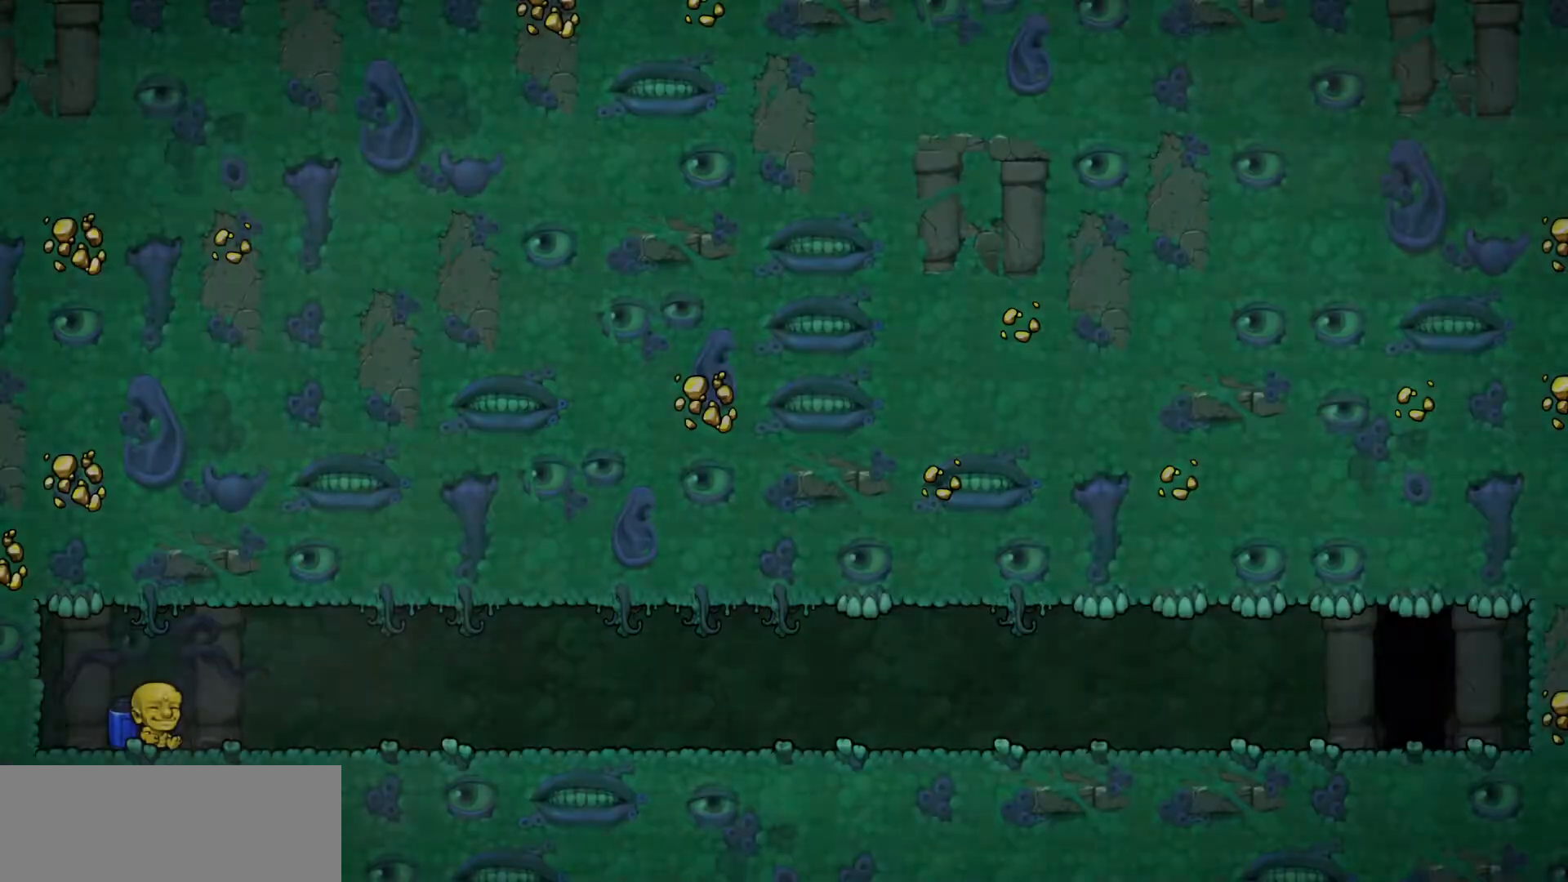
{"keys": ["down", "run"], "events": []}
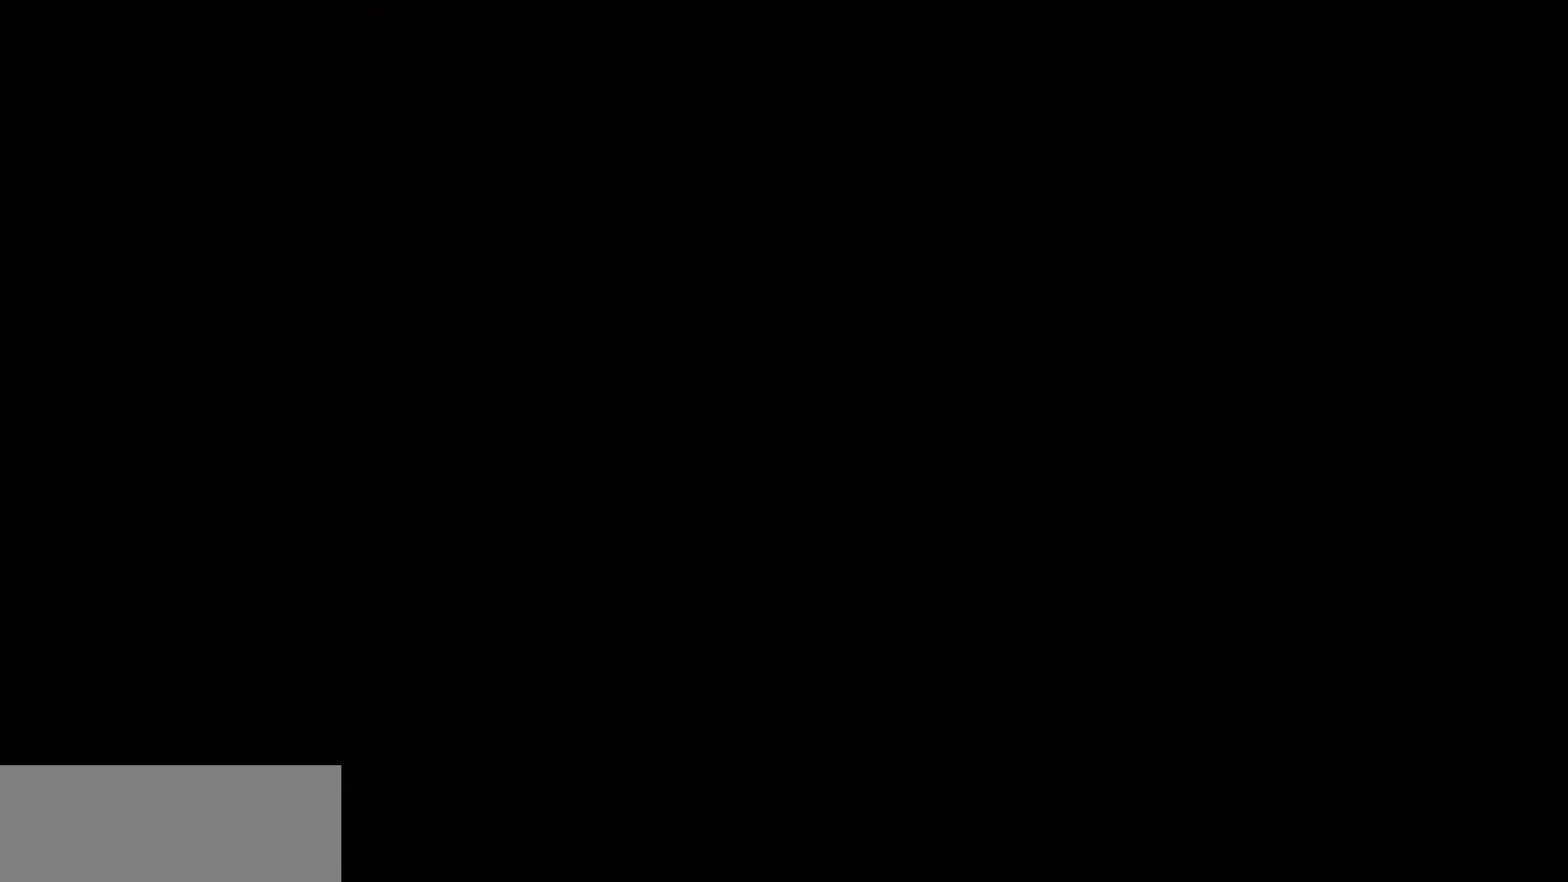
{"keys": ["run"], "events": [[133, "down", "up"]]}
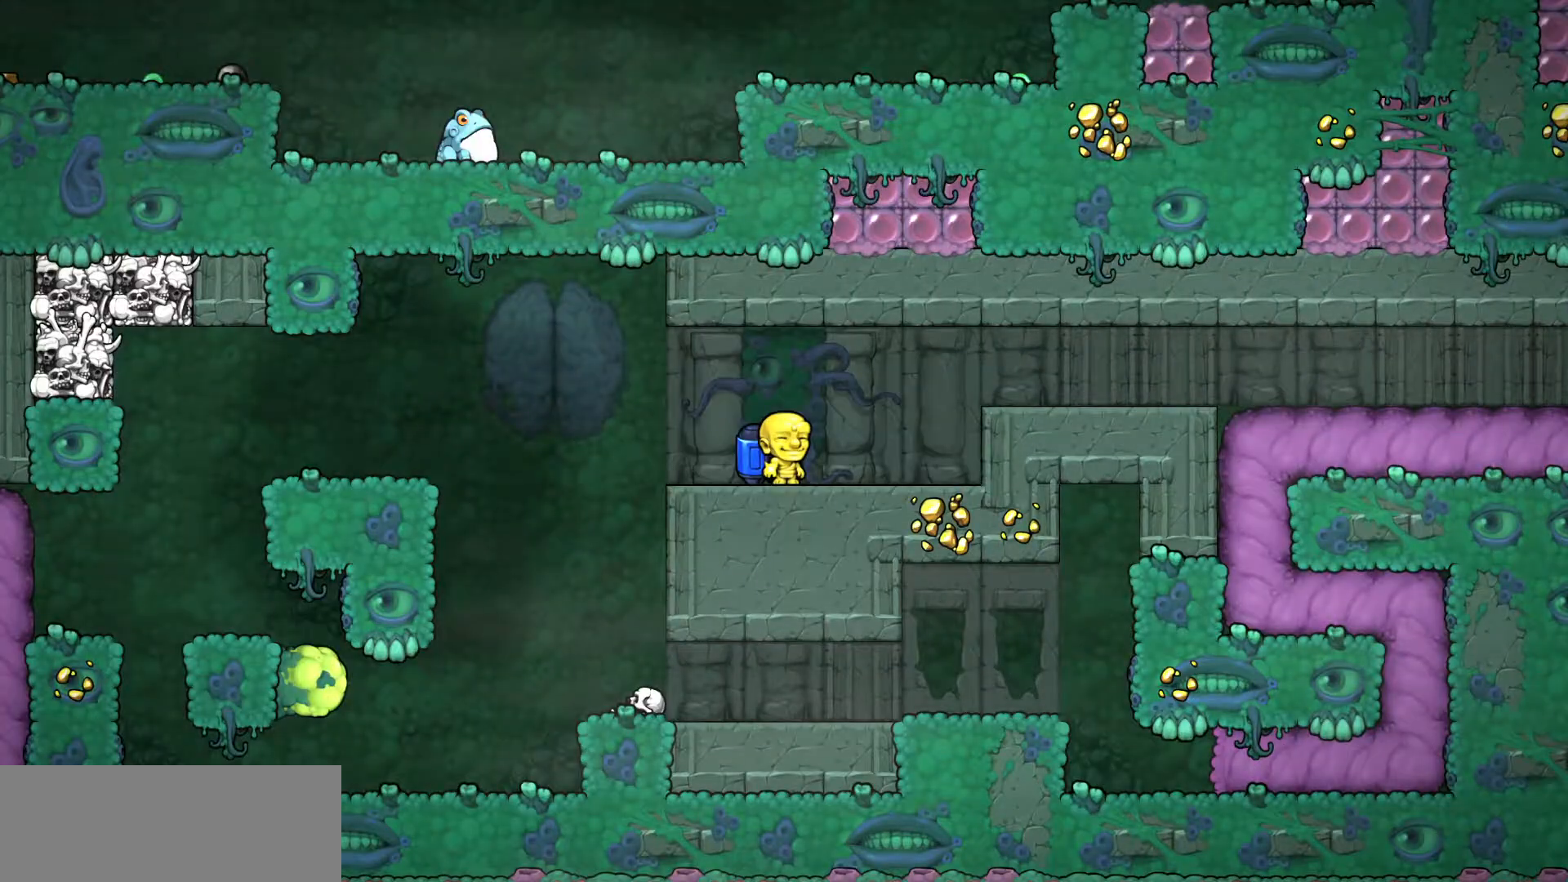
{"keys": ["right", "run", "s"], "events": [[300, "d", "down"], [383, "d", "up"], [483, "right", "down"], [483, "s", "down"]]}
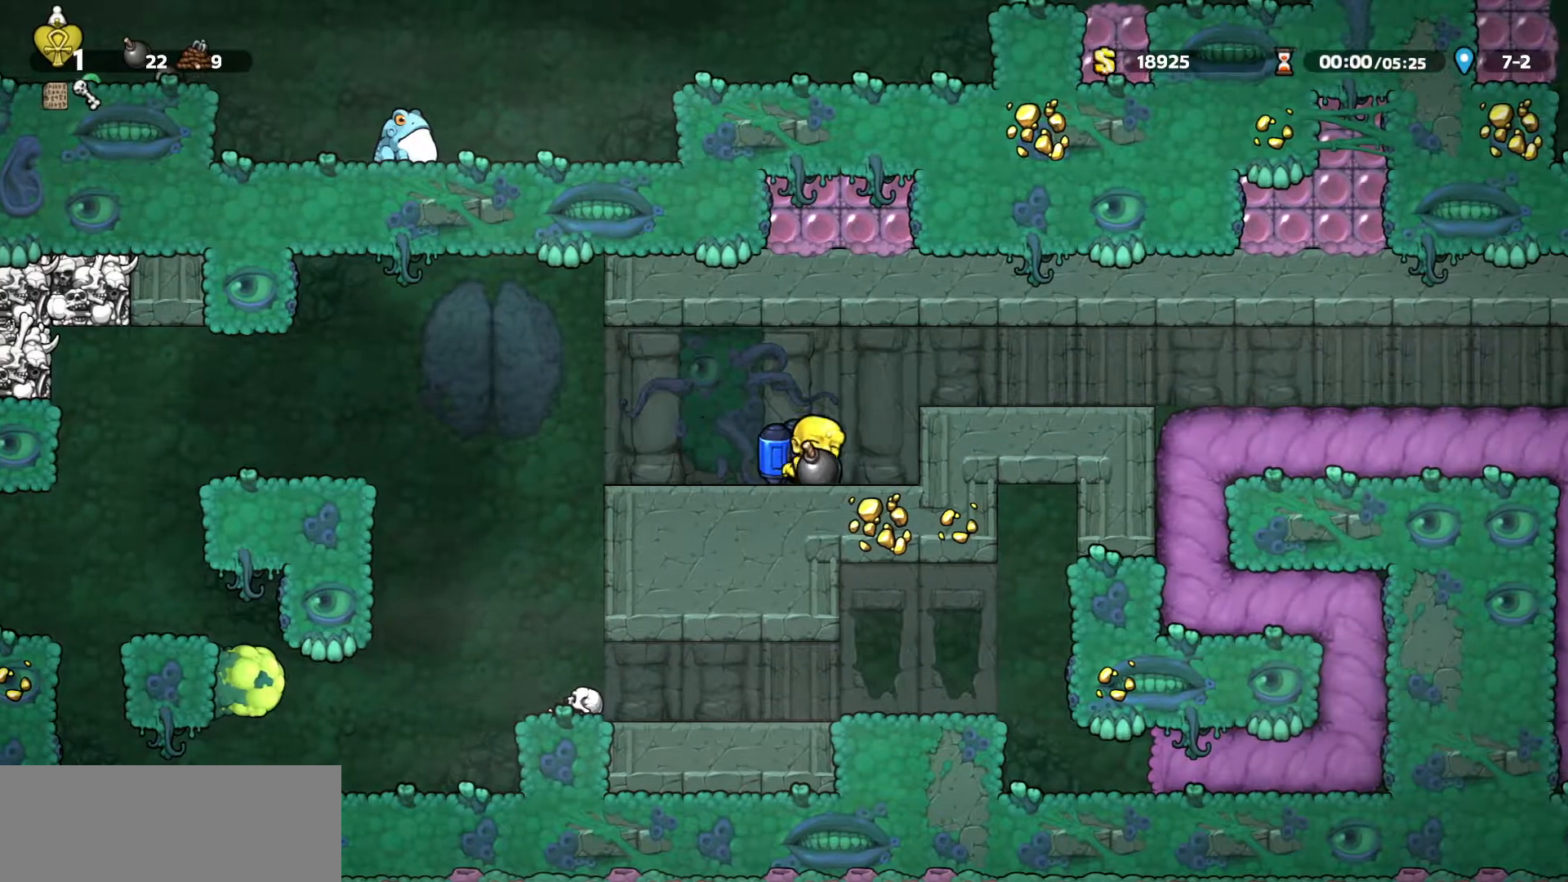
{"keys": ["a", "left", "run", "s"], "events": [[117, "left", "down"], [117, "right", "up"], [217, "left", "up"], [217, "s", "up"], [350, "d", "down"], [450, "left", "down"], [450, "s", "down"], [500, "a", "down"], [500, "d", "up"]]}
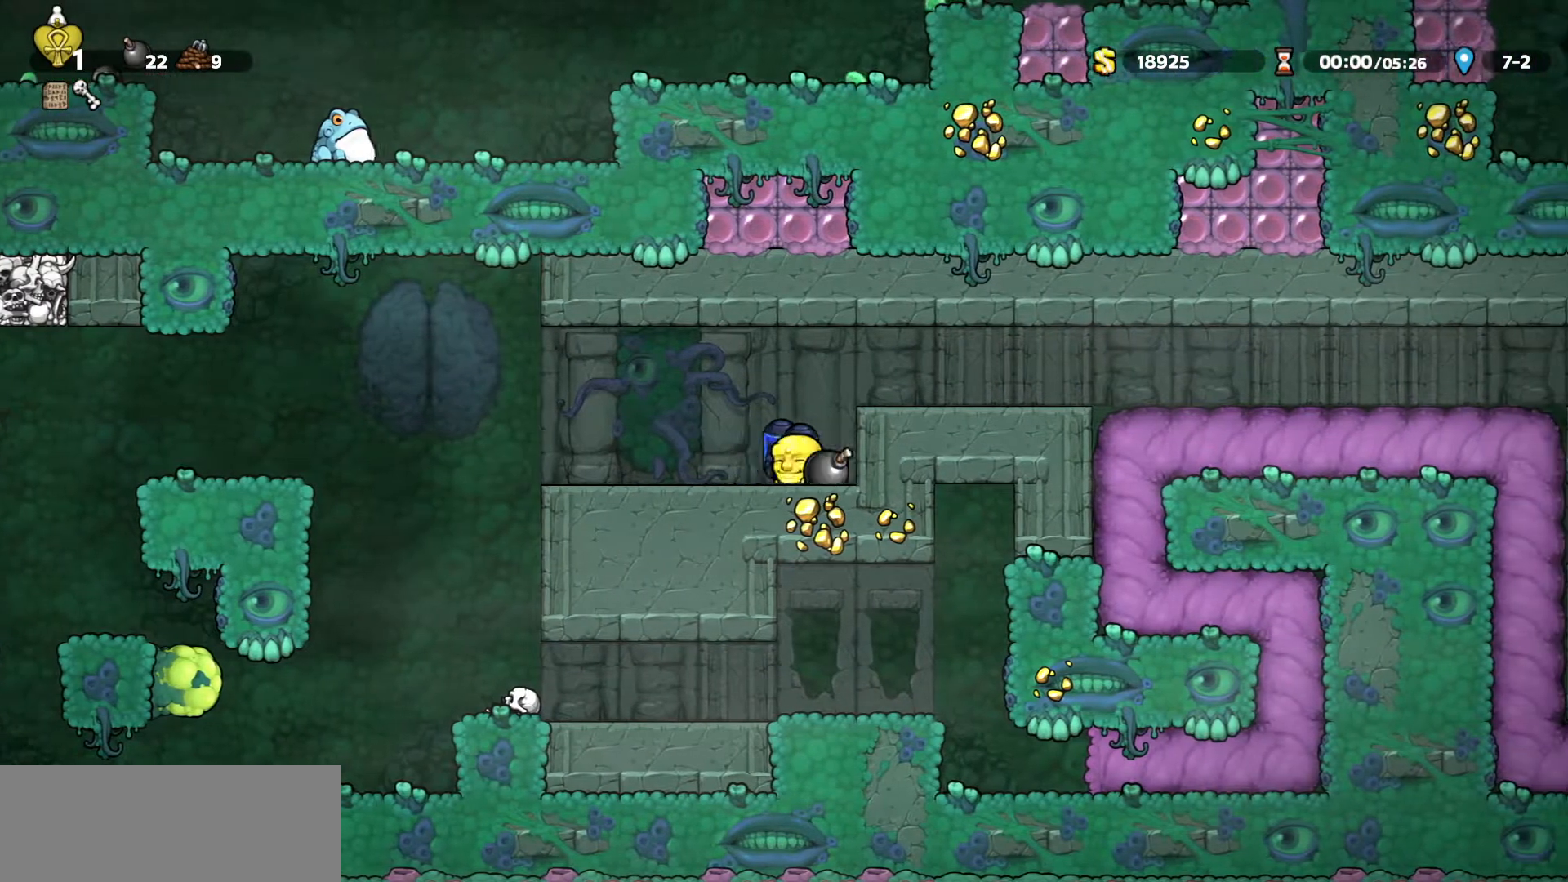
{"keys": ["a"], "events": [[50, "left", "up"], [50, "s", "up"], [100, "run", "up"]]}
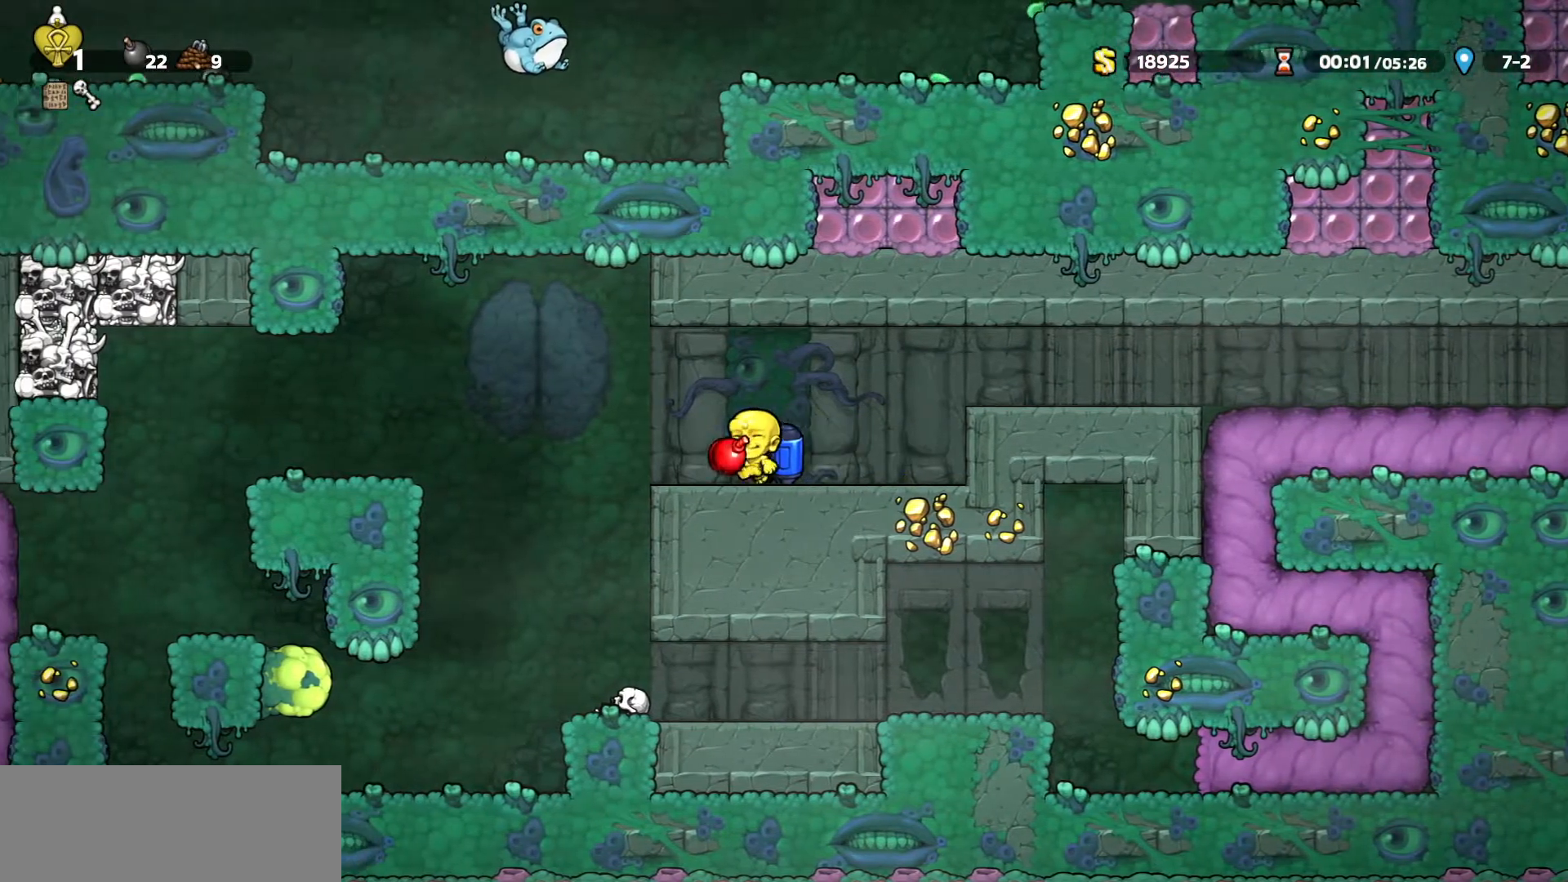
{"keys": [], "events": [[100, "a", "up"]]}
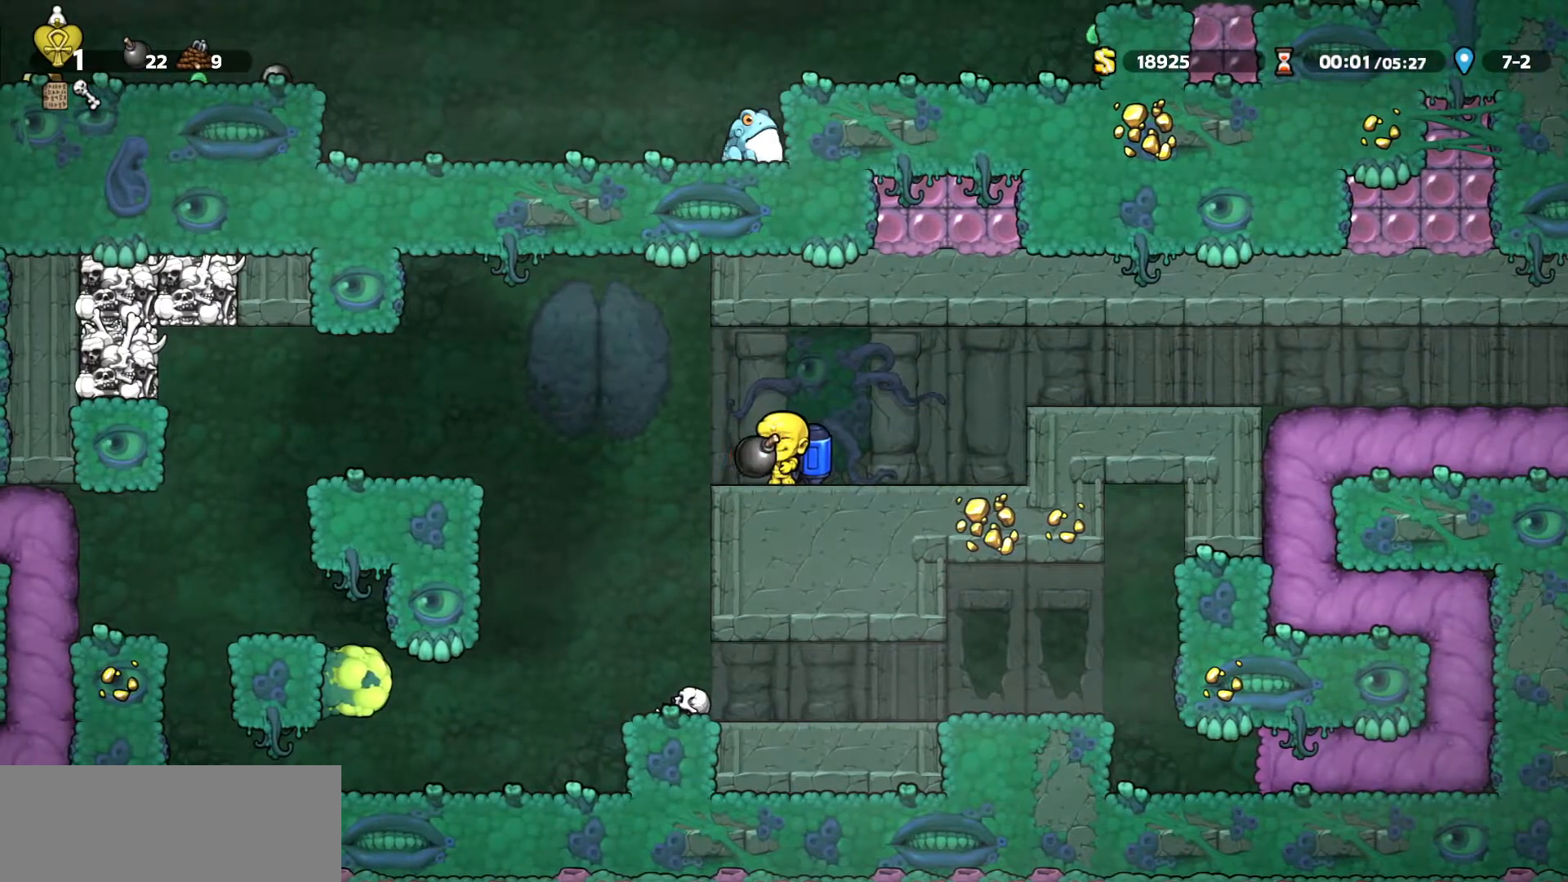
{"keys": ["w"], "events": [[167, "a", "down"], [217, "a", "up"], [450, "w", "down"]]}
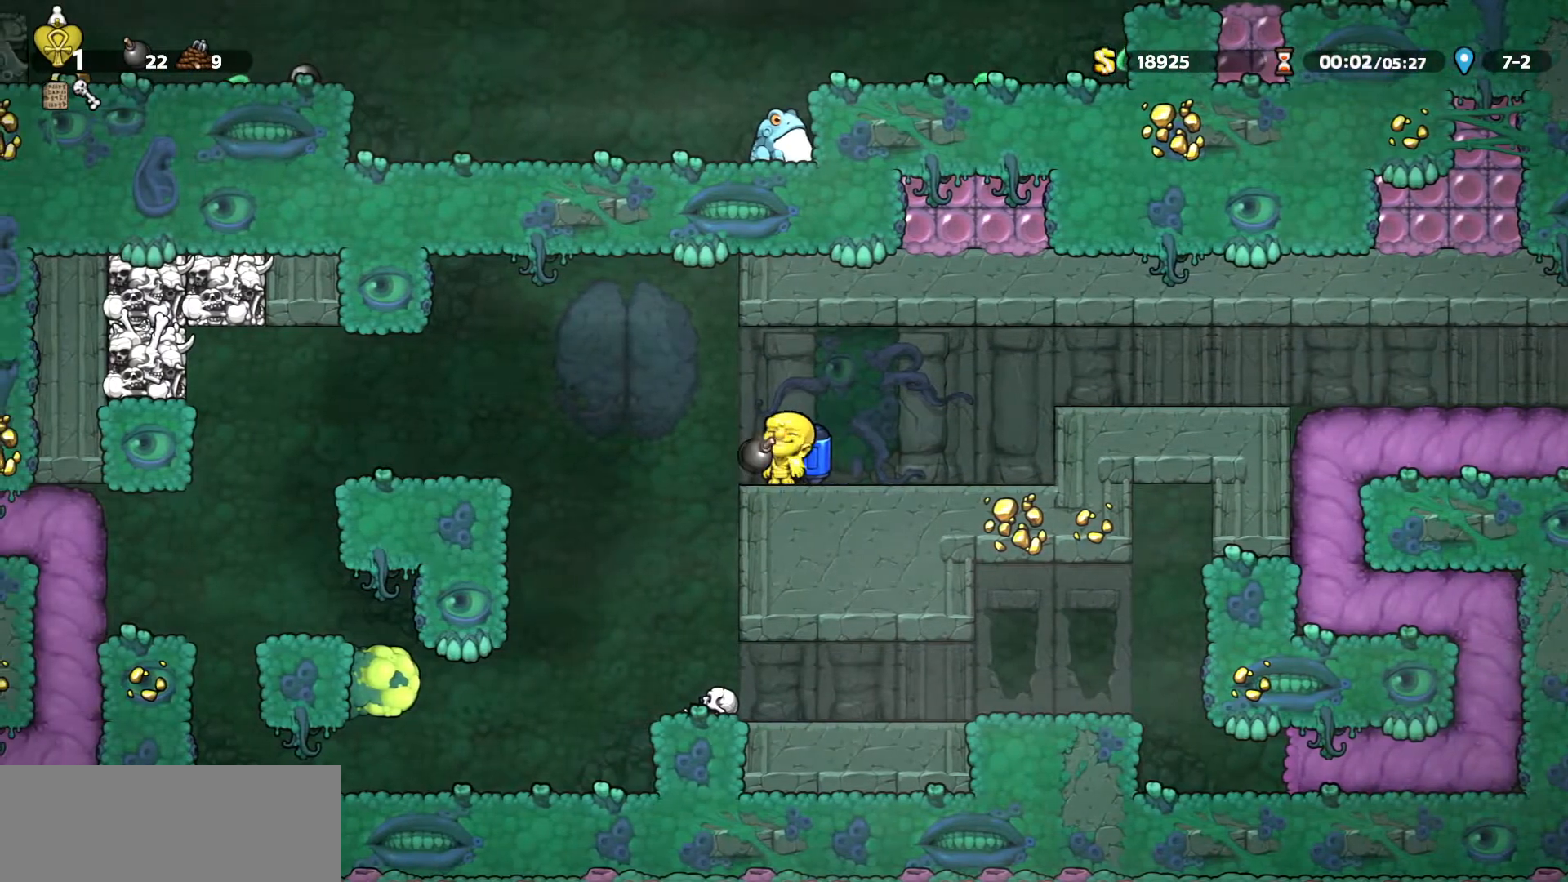
{"keys": [], "events": [[283, "left", "down"], [367, "left", "up"], [367, "w", "up"]]}
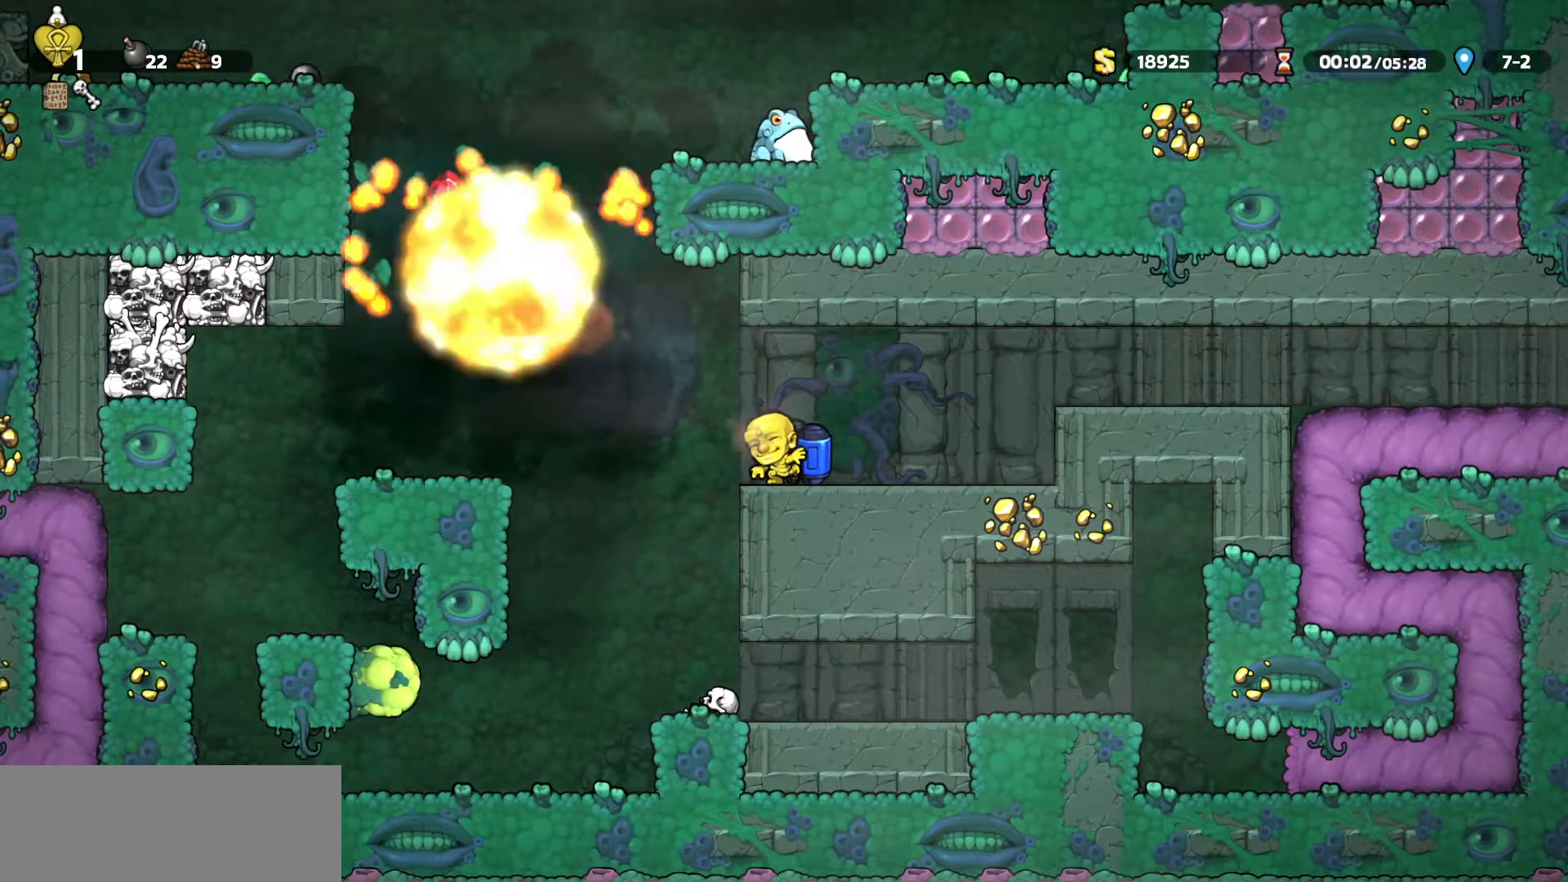
{"keys": ["a", "down", "run"], "events": [[17, "a", "down"], [67, "down", "down"], [67, "run", "down"], [150, "down", "up"], [200, "down", "down"]]}
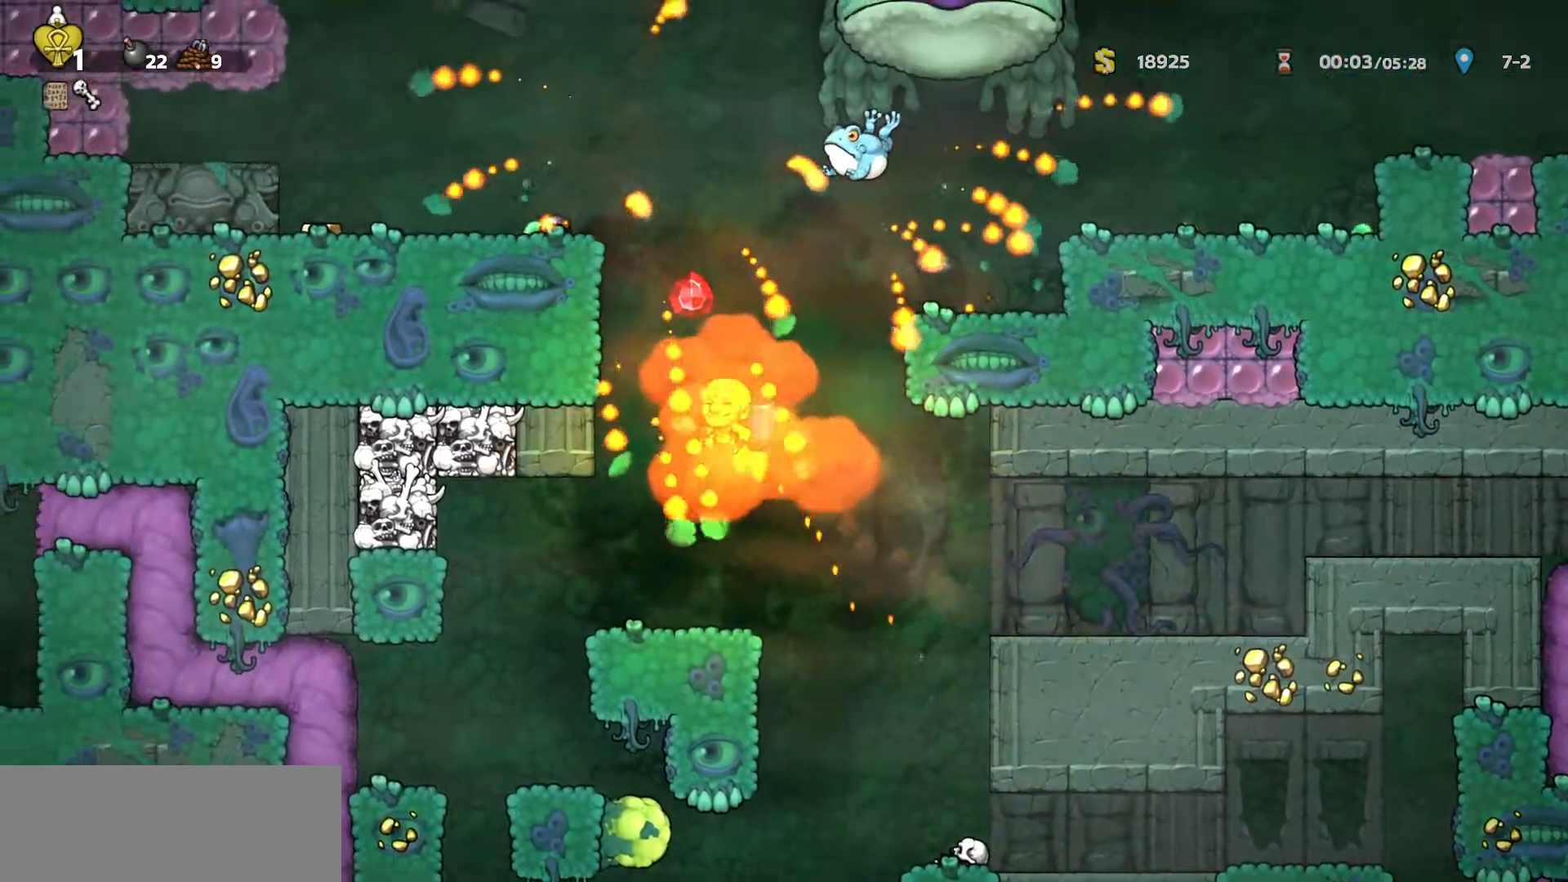
{"keys": ["a"], "events": [[33, "run", "up"], [117, "left", "down"], [267, "left", "up"], [500, "down", "up"]]}
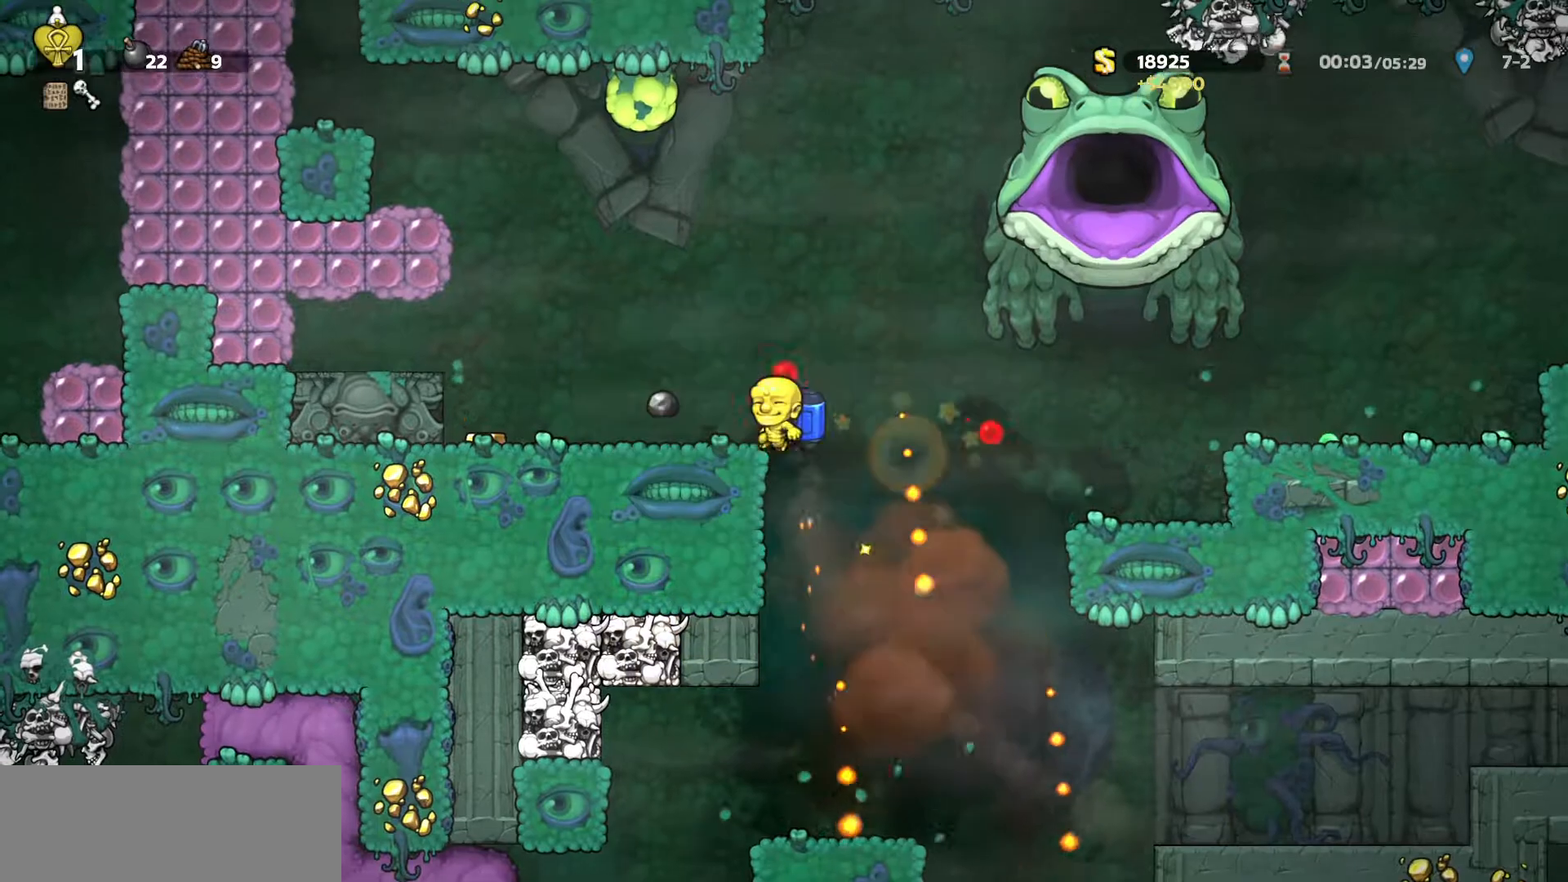
{"keys": ["a", "down"], "events": [[50, "run", "down"], [133, "down", "down"], [183, "down", "up"], [267, "down", "down"], [317, "run", "up"]]}
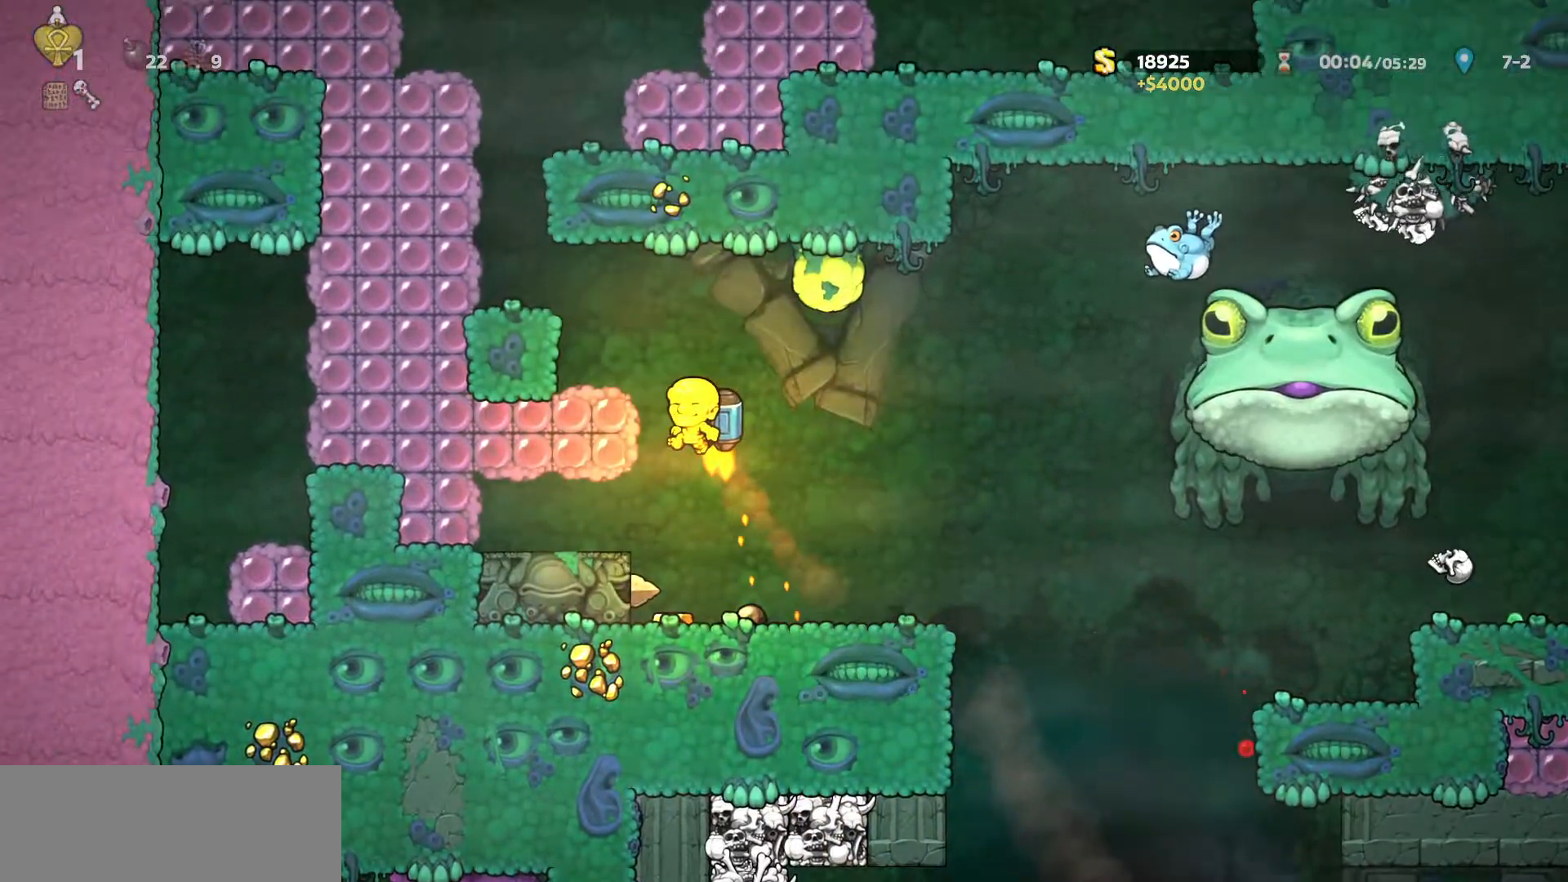
{"keys": ["a"], "events": [[150, "run", "down"], [283, "run", "up"], [333, "down", "up"], [333, "run", "down"], [433, "run", "up"]]}
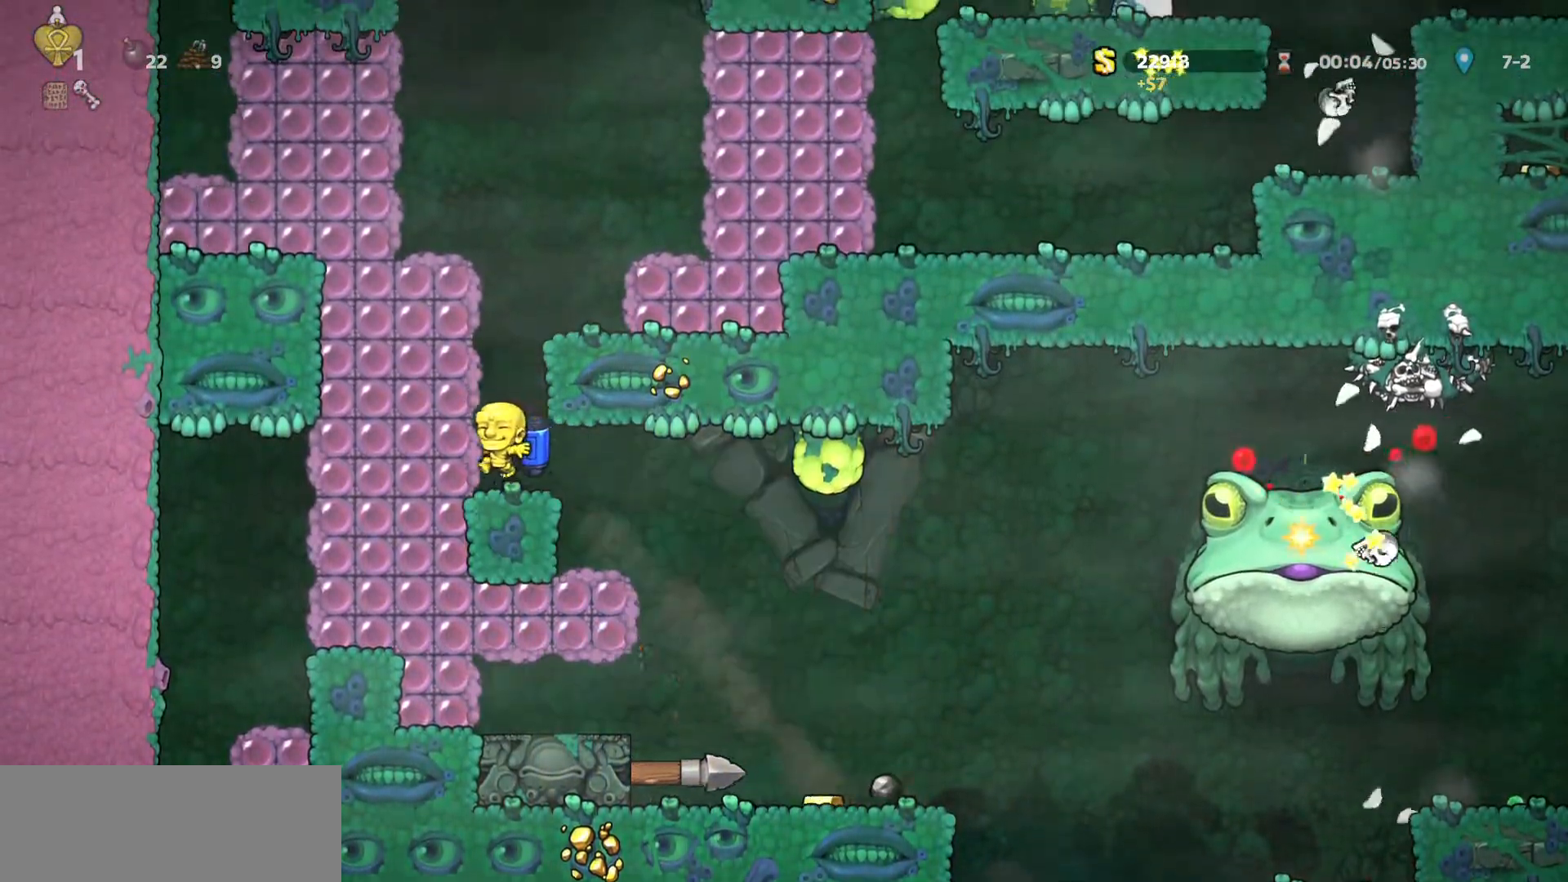
{"keys": ["d", "down", "run"], "events": [[83, "down", "down"], [133, "a", "up"], [133, "down", "up"], [200, "d", "down"], [200, "down", "down"], [300, "d", "up"], [400, "run", "down"], [500, "d", "down"]]}
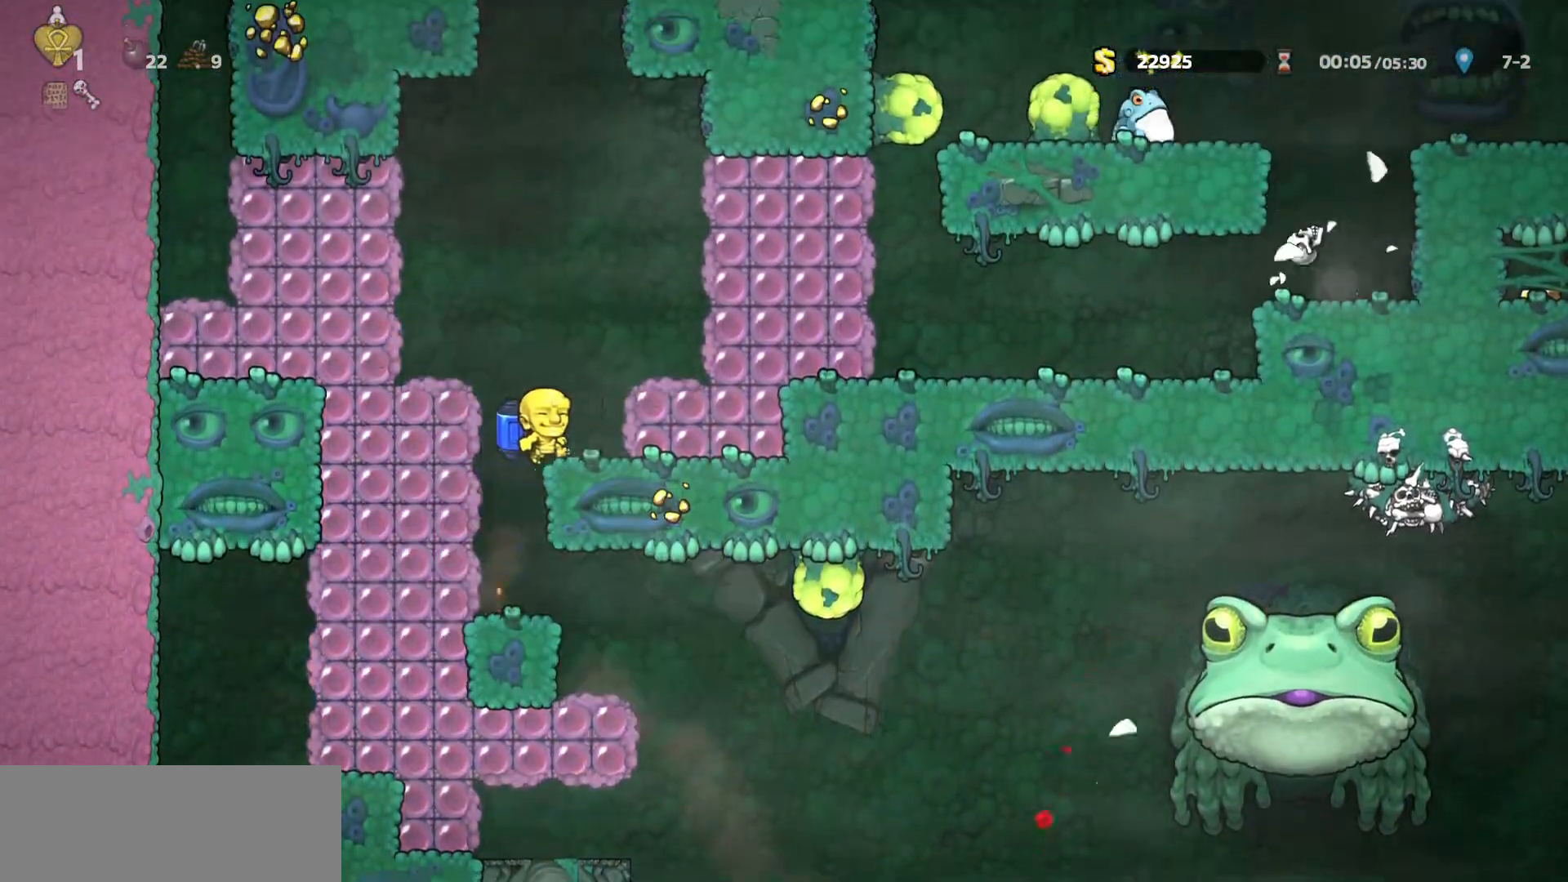
{"keys": ["d", "down", "left", "run"], "events": [[83, "left", "down"], [183, "down", "up"], [183, "left", "up"], [217, "run", "up"], [283, "d", "up"], [333, "down", "down"], [400, "left", "down"], [467, "d", "down"], [467, "run", "down"]]}
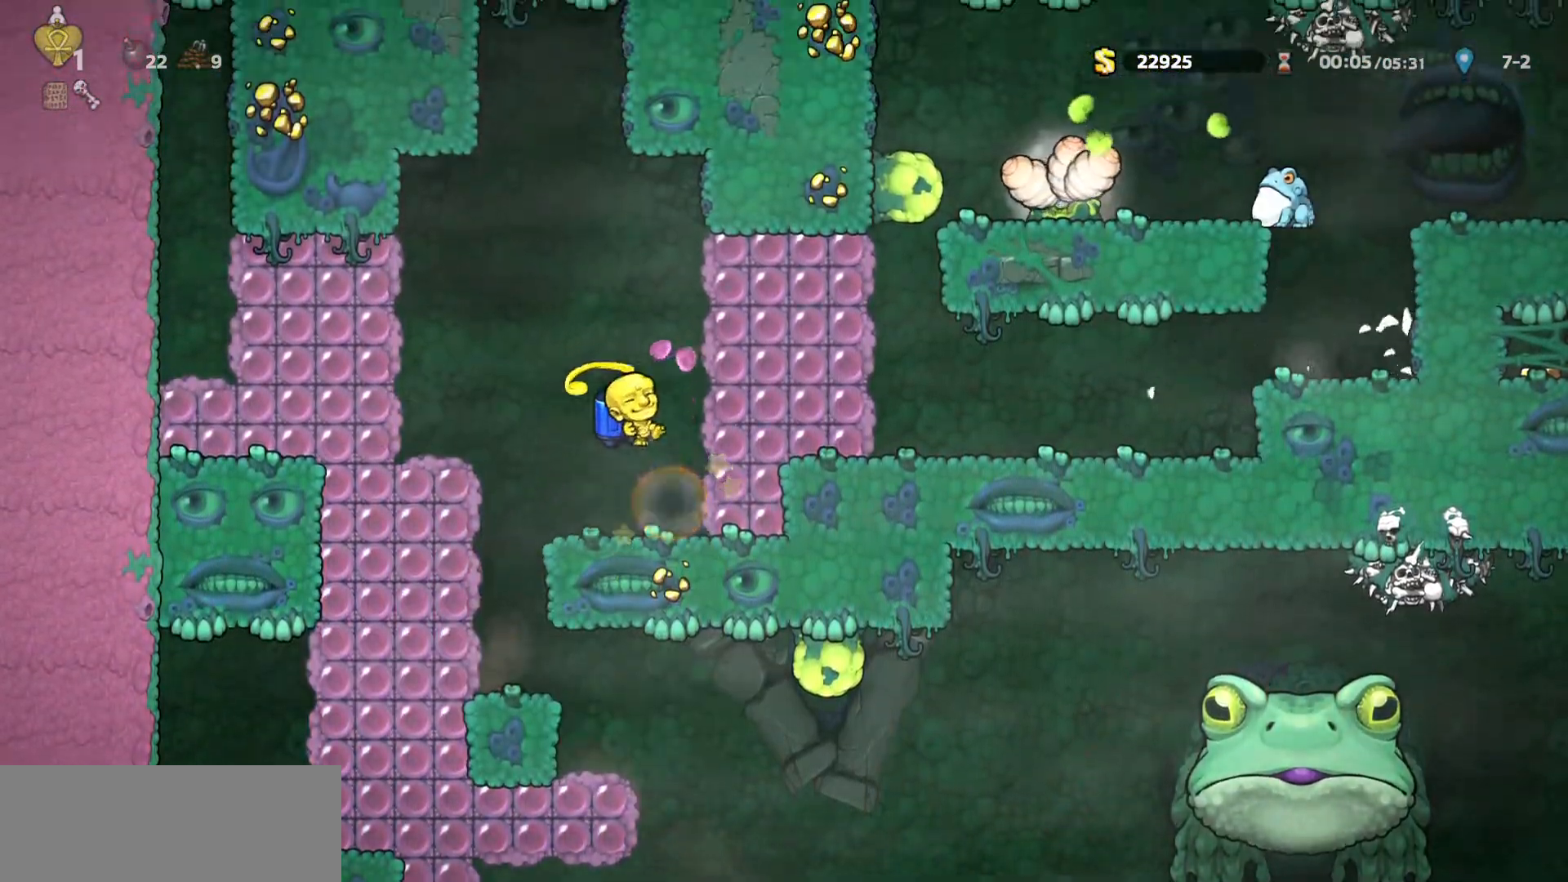
{"keys": ["d", "run"], "events": [[50, "down", "up"], [50, "left", "up"]]}
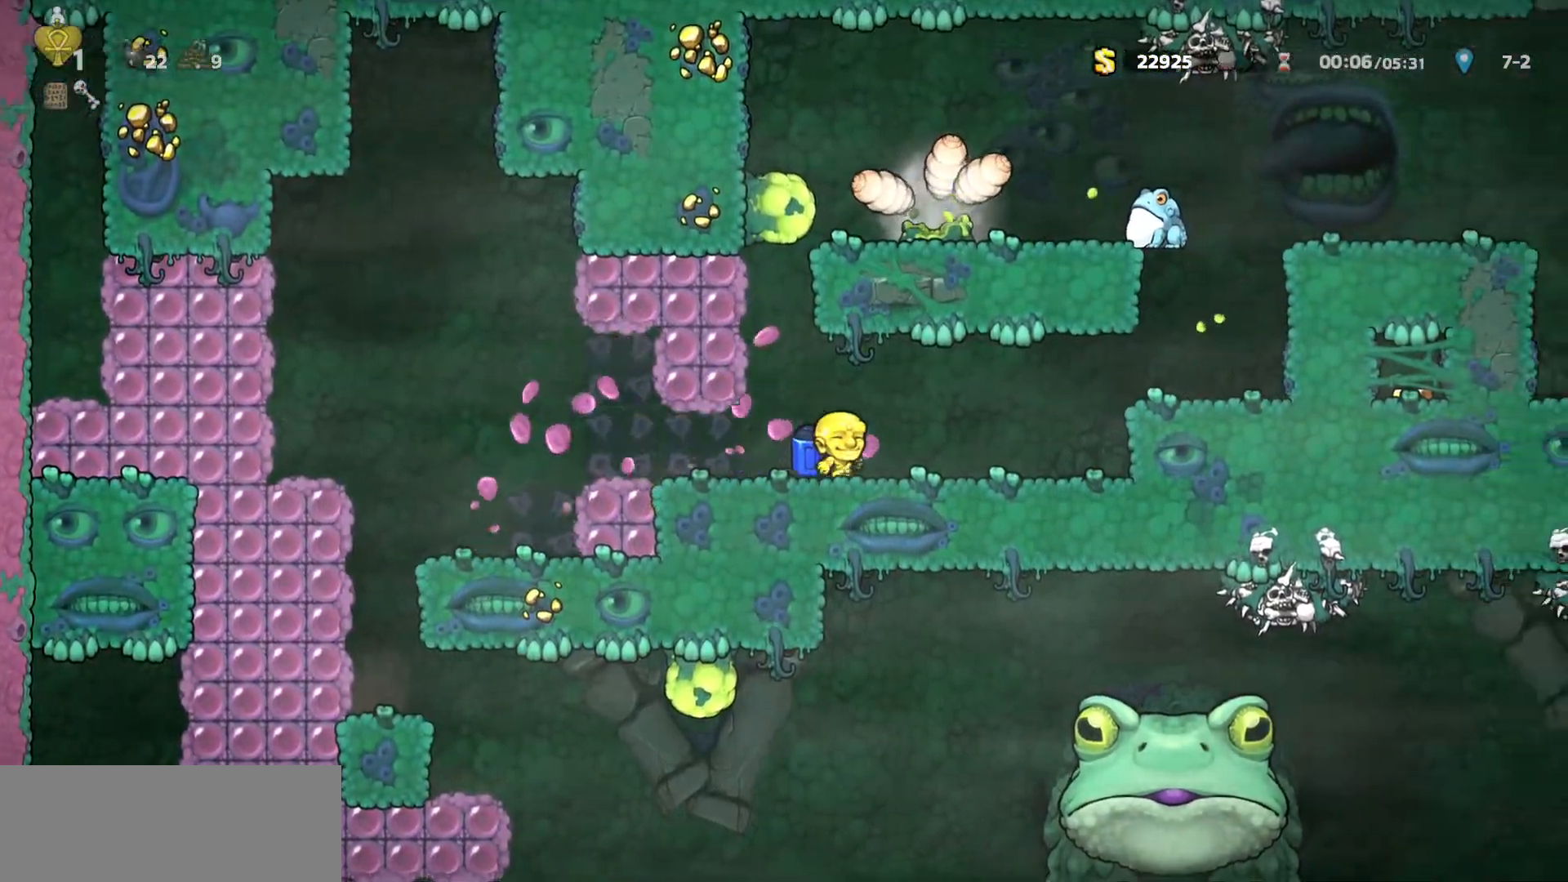
{"keys": ["d", "down", "run"], "events": [[217, "down", "down"], [250, "down", "up"], [350, "down", "down"]]}
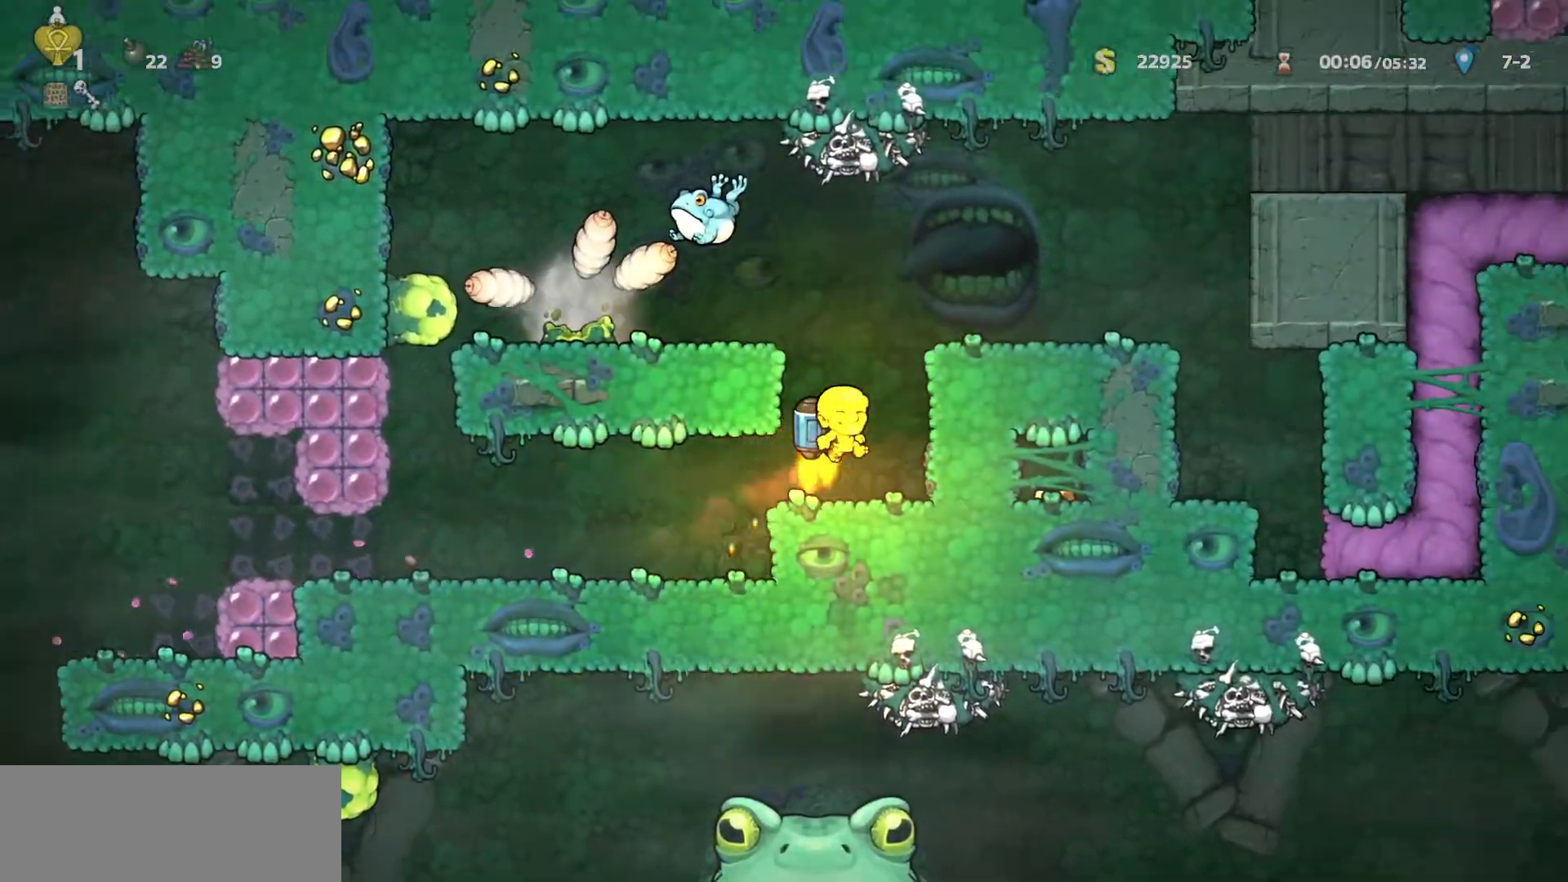
{"keys": ["run"], "events": [[133, "d", "up"], [133, "left", "down"], [233, "d", "down"], [250, "down", "up"], [283, "left", "up"], [467, "d", "up"]]}
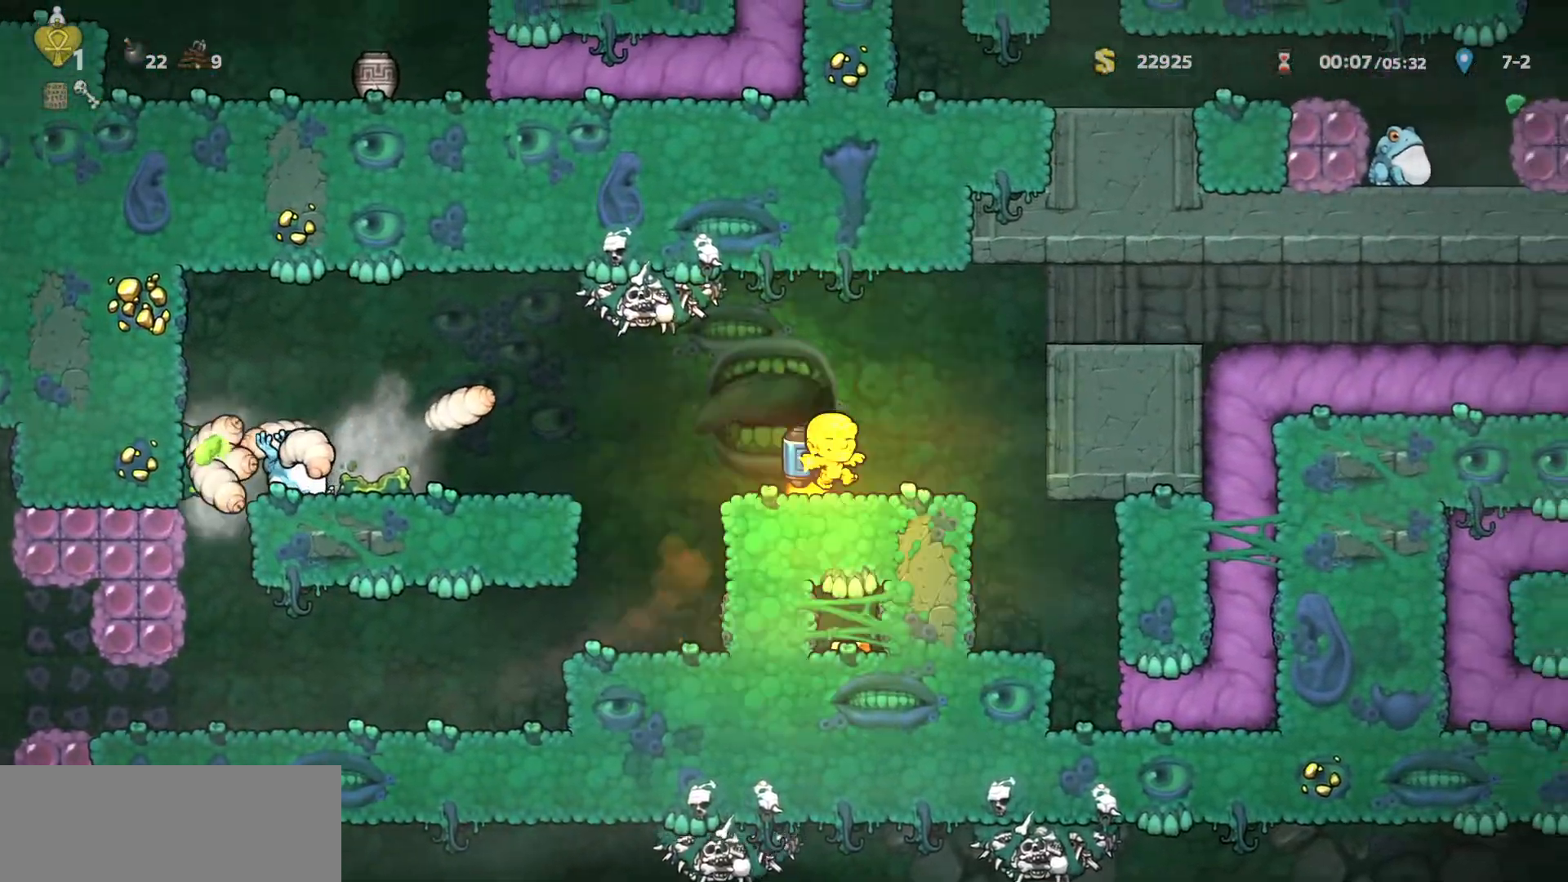
{"keys": ["s"], "events": [[17, "down", "down"], [100, "d", "down"], [333, "down", "up"], [467, "d", "up"], [467, "run", "up"], [467, "s", "down"]]}
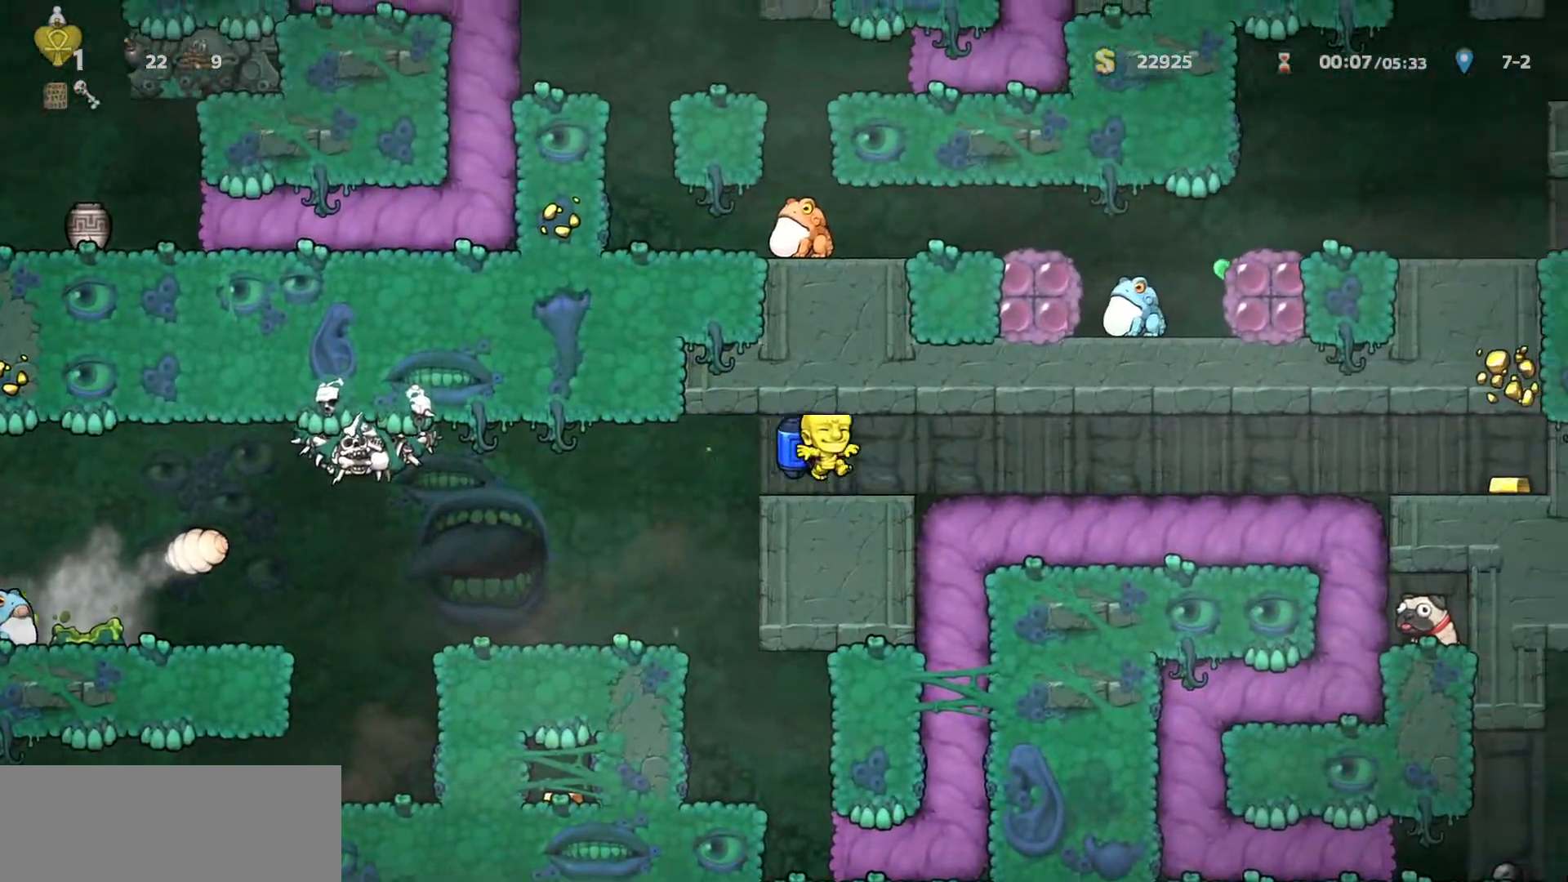
{"keys": [], "events": [[117, "right", "down"], [167, "right", "up"], [250, "s", "up"], [317, "d", "down"], [450, "d", "up"]]}
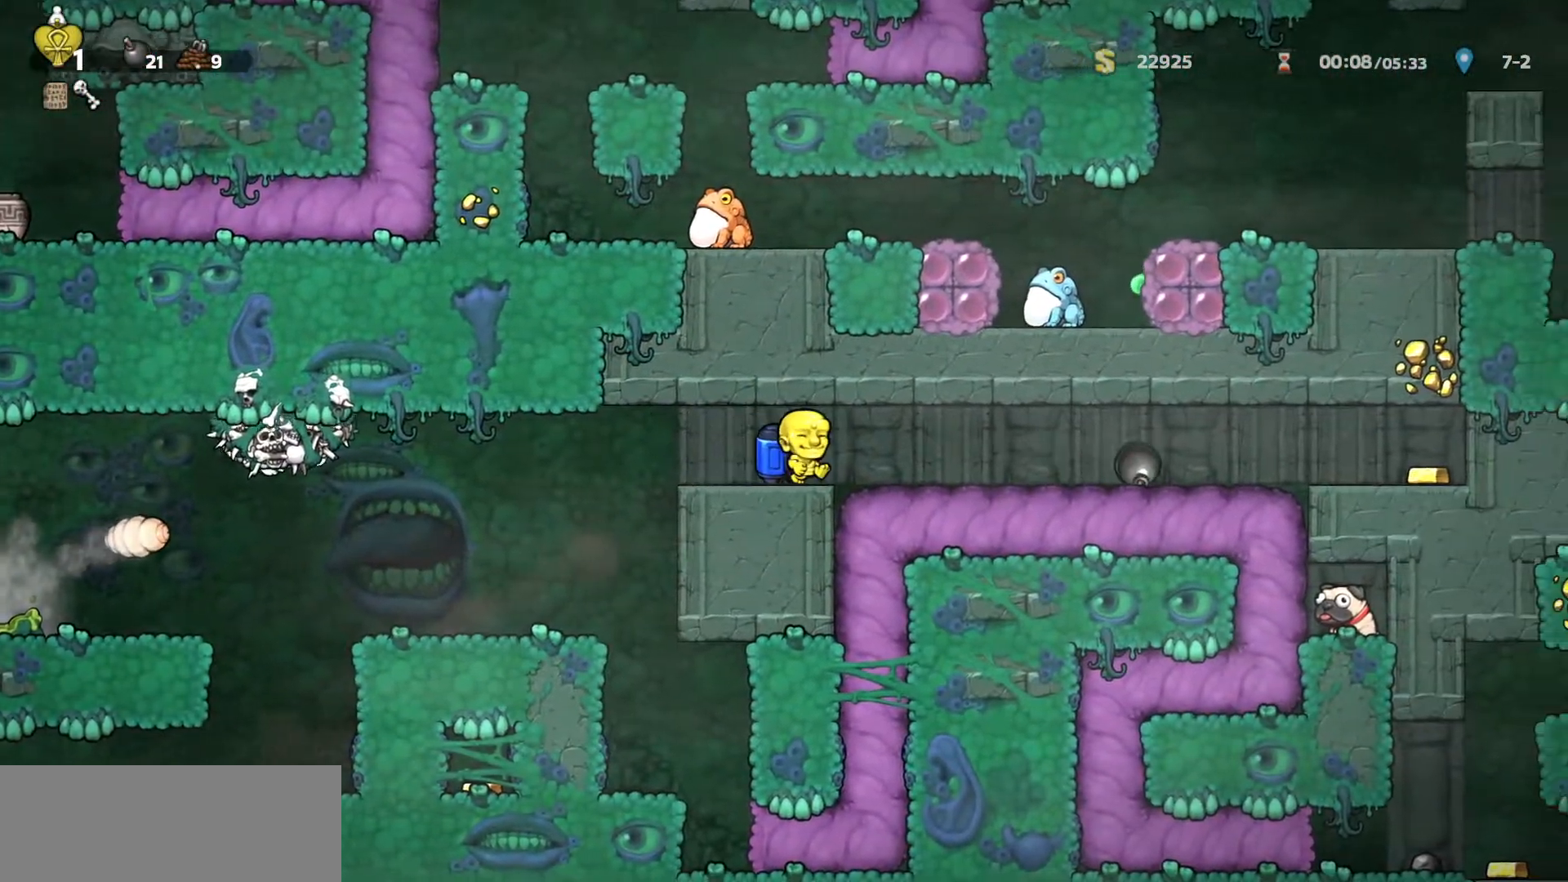
{"keys": ["d", "run"], "events": [[33, "d", "down"], [83, "run", "down"]]}
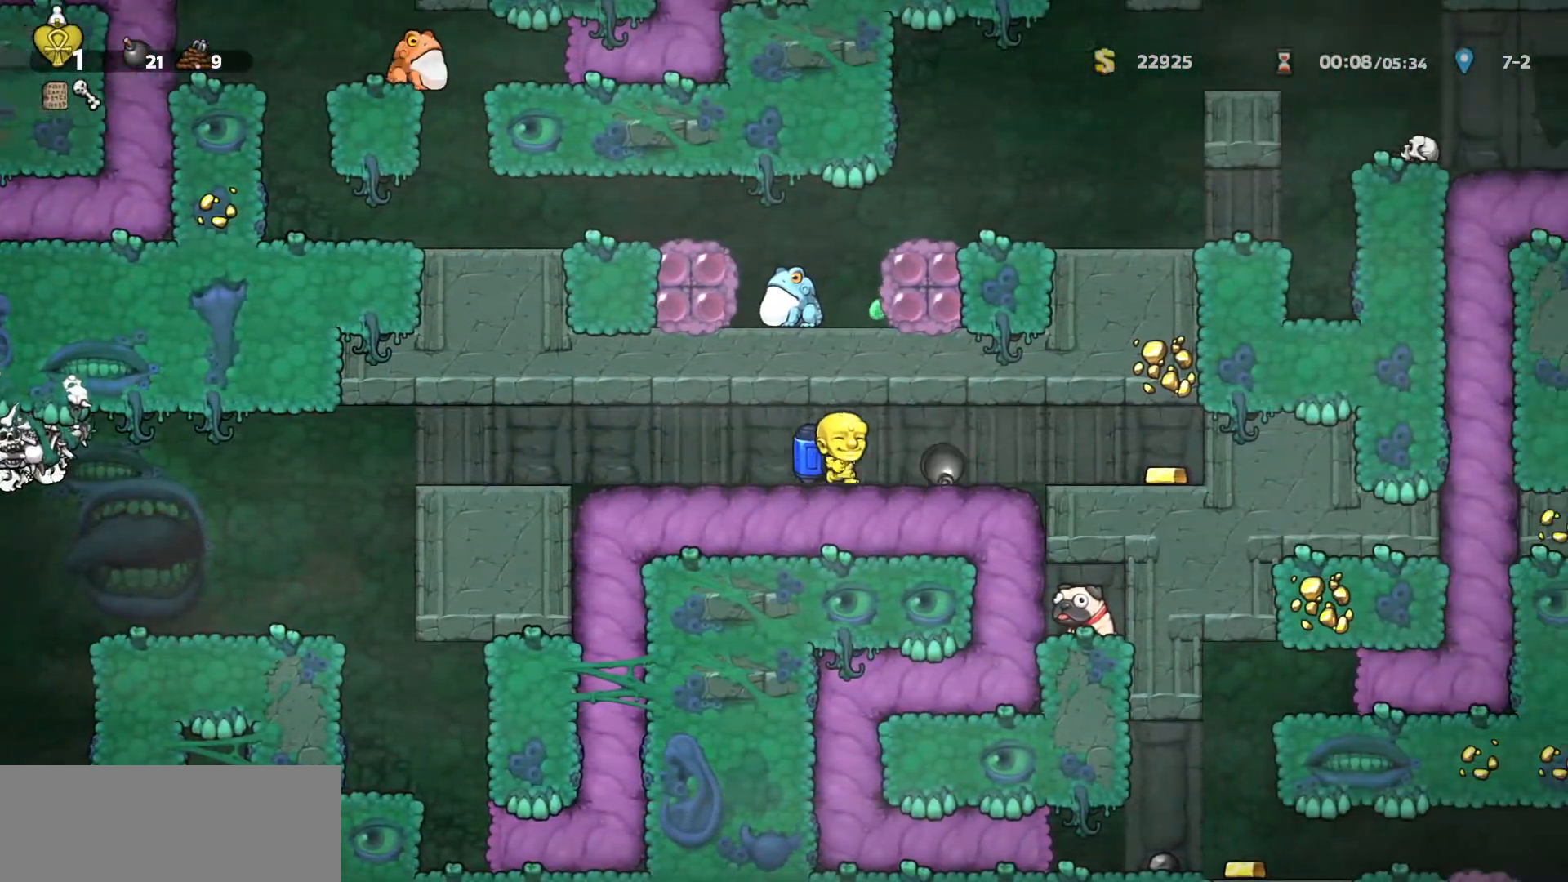
{"keys": ["left", "s"], "events": [[150, "s", "down"], [200, "d", "up"], [200, "left", "down"], [250, "a", "down"], [283, "left", "up"], [283, "s", "up"], [383, "s", "down"], [433, "left", "down"], [483, "a", "up"], [483, "run", "up"]]}
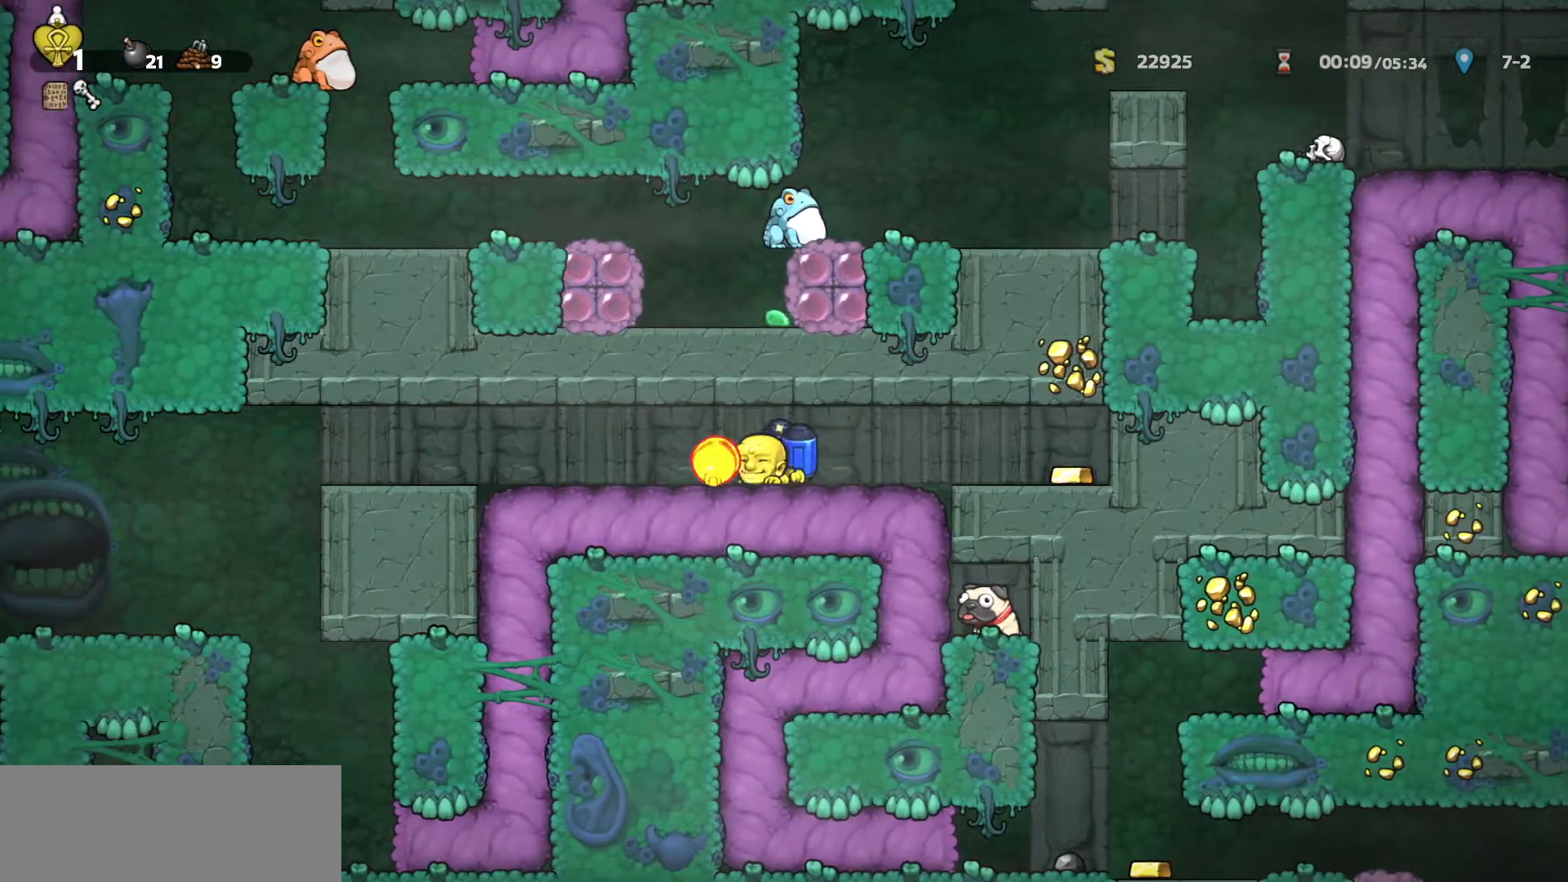
{"keys": ["d"], "events": [[33, "left", "up"], [67, "d", "down"], [67, "s", "up"]]}
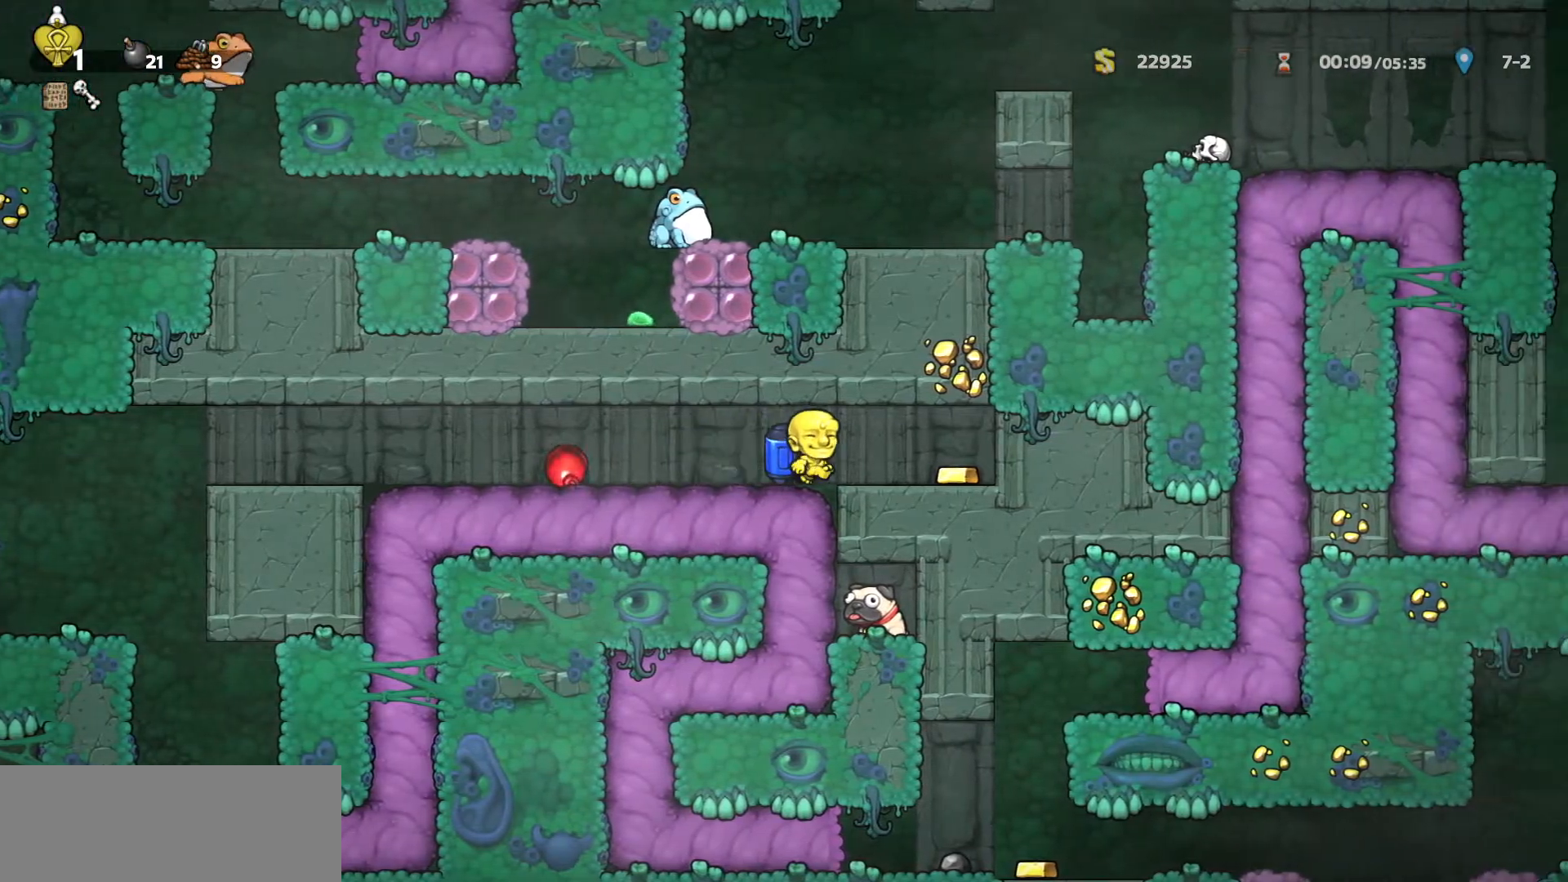
{"keys": [], "events": [[167, "d", "up"]]}
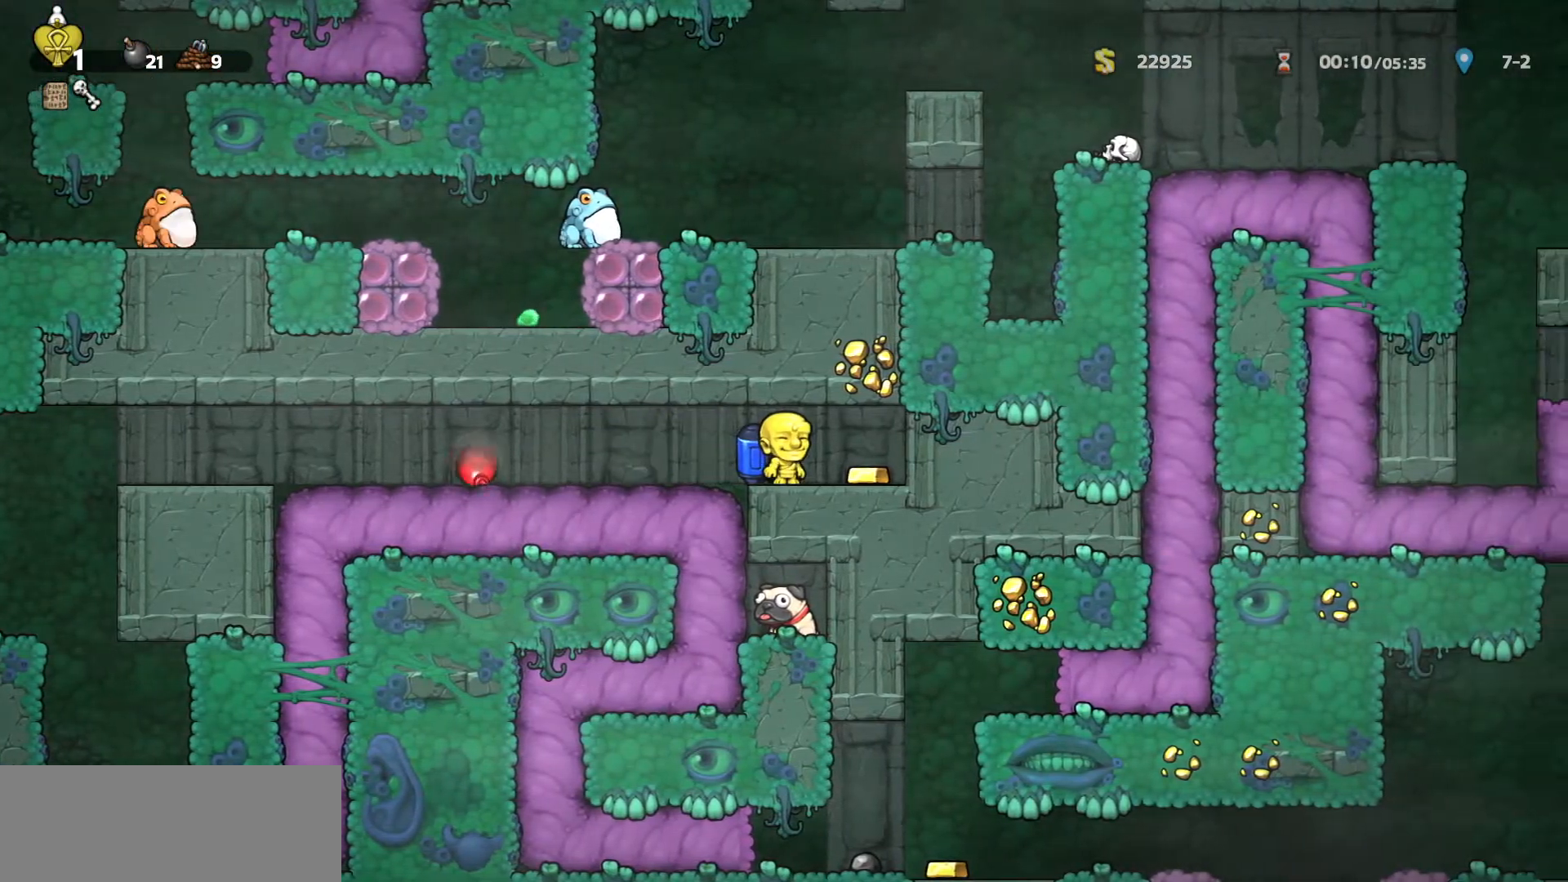
{"keys": ["a", "down", "run"], "events": [[100, "a", "down"], [100, "run", "down"], [283, "down", "down"], [333, "down", "up"], [383, "down", "down"]]}
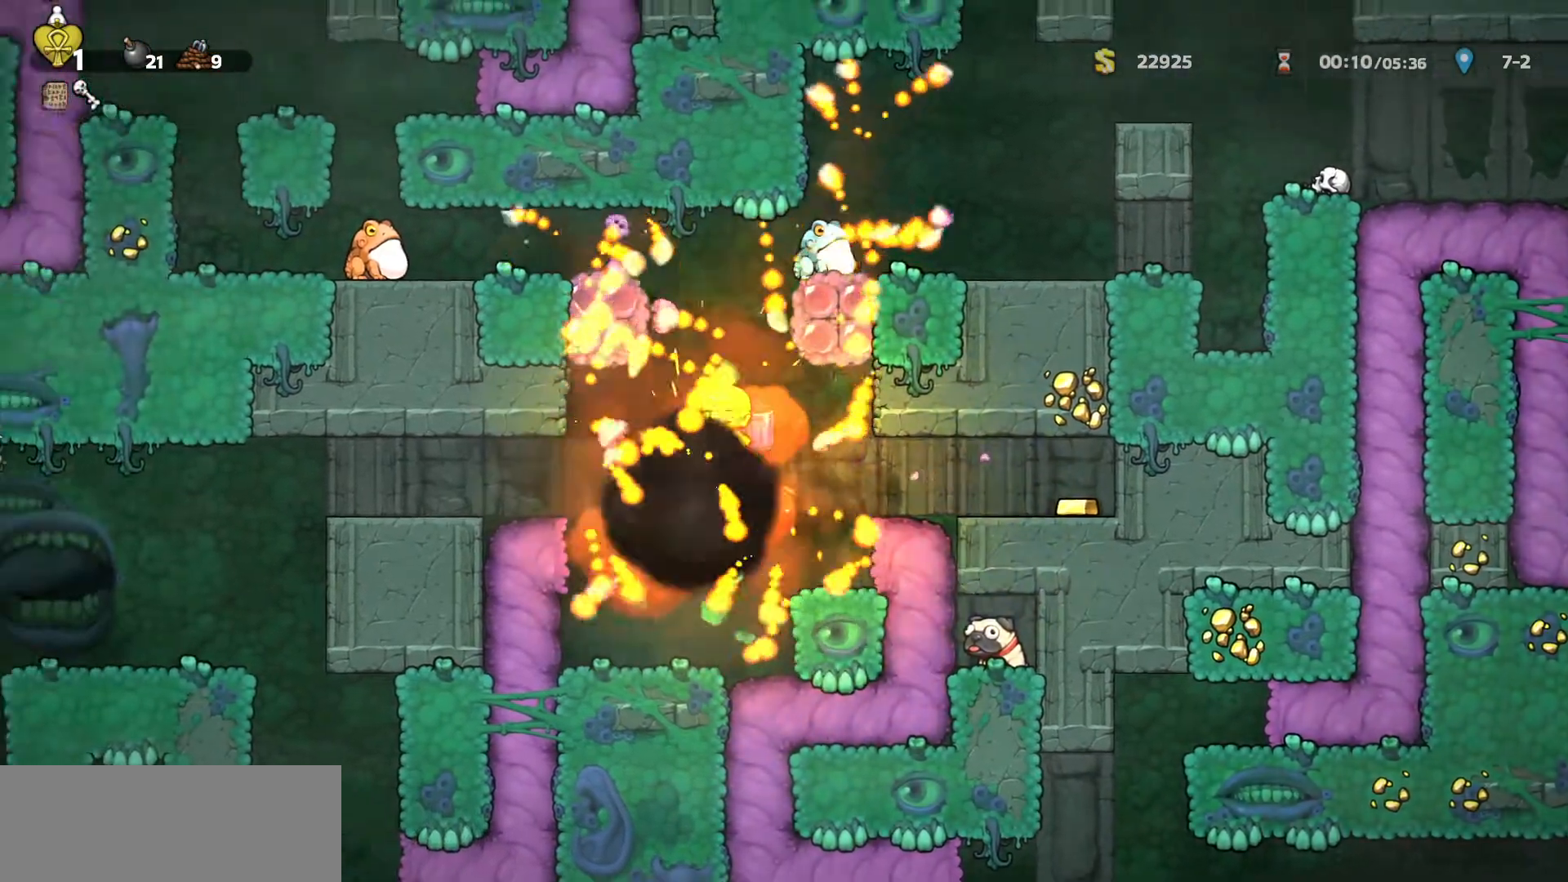
{"keys": ["a", "left", "run"], "events": [[67, "a", "up"], [67, "run", "up"], [250, "a", "down"], [300, "run", "down"], [383, "down", "up"], [383, "left", "down"]]}
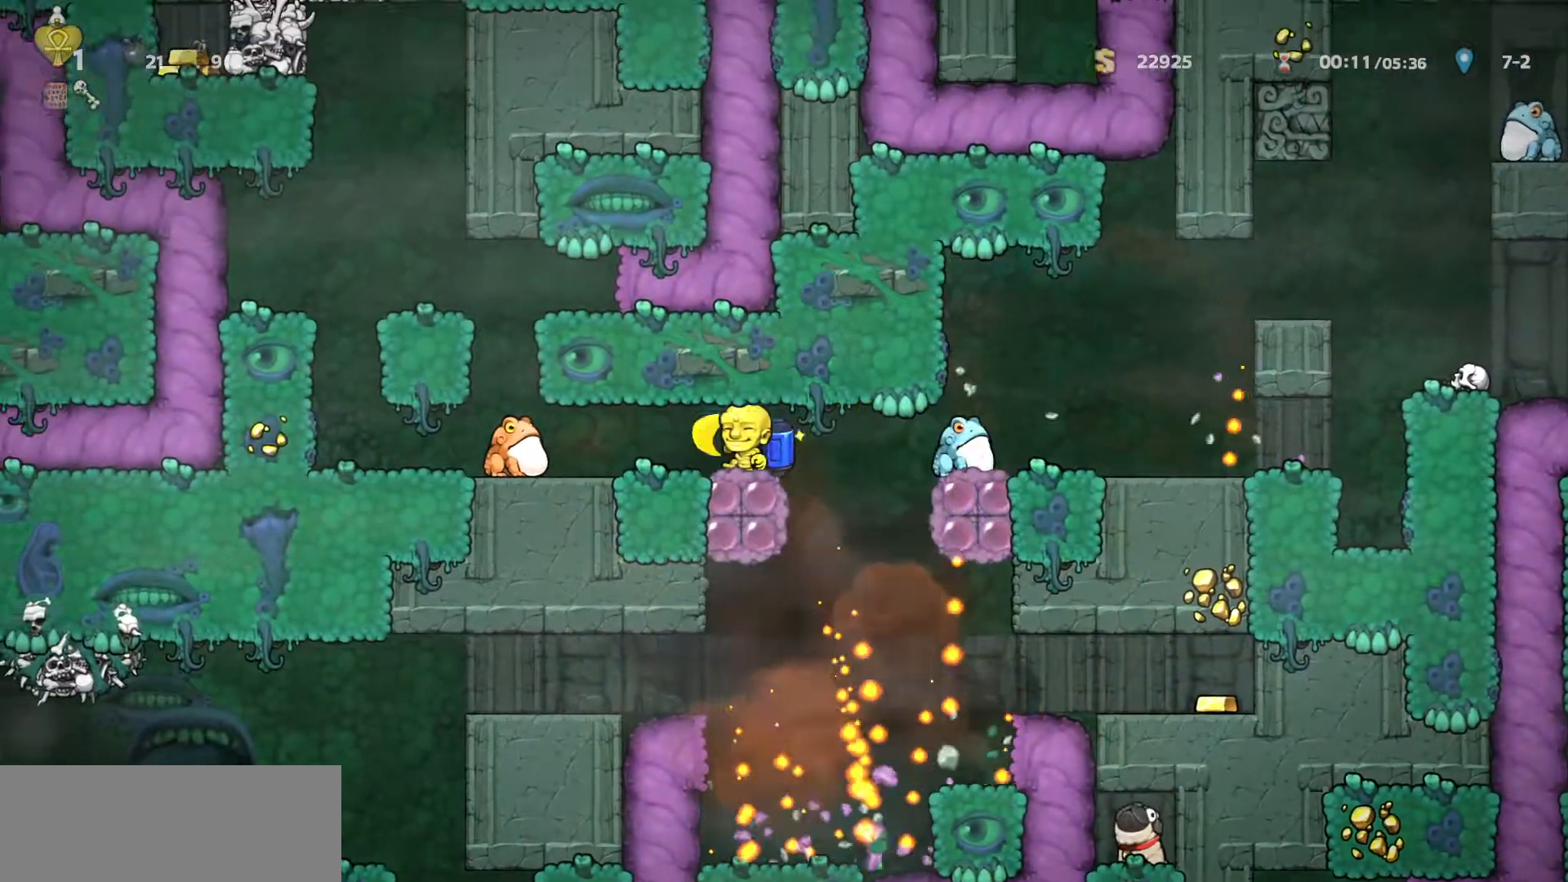
{"keys": ["a"], "events": [[50, "left", "up"], [133, "run", "up"], [233, "a", "up"], [267, "left", "down"], [417, "a", "down"], [417, "left", "up"]]}
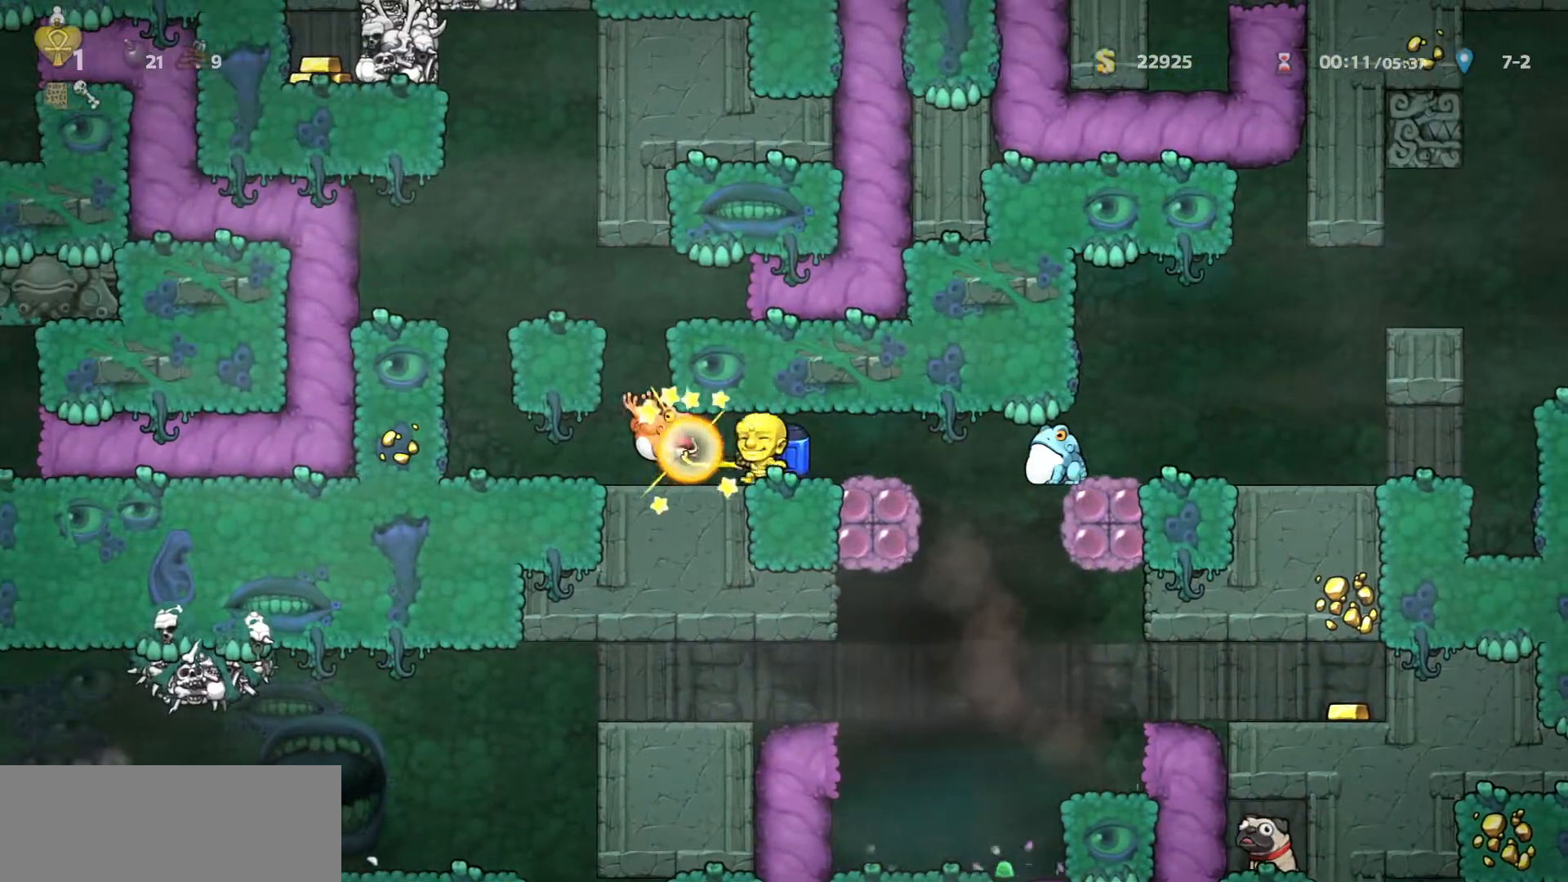
{"keys": ["a"], "events": [[150, "s", "down"], [250, "right", "down"], [283, "left", "down"], [333, "right", "up"], [333, "s", "up"], [383, "left", "up"]]}
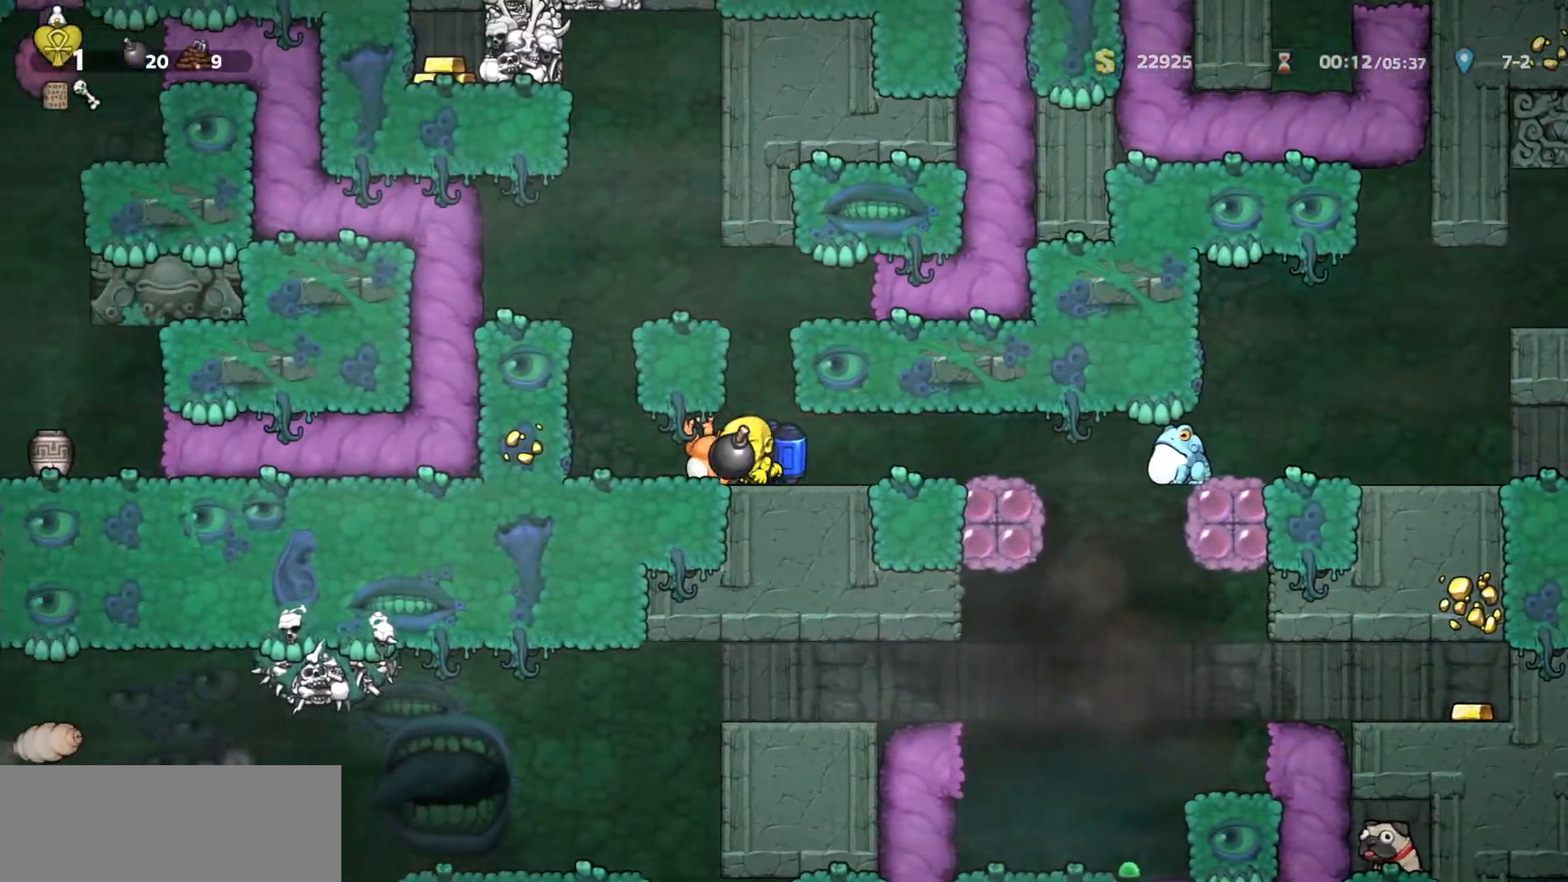
{"keys": ["d"], "events": [[17, "a", "up"], [117, "down", "down"], [183, "d", "down"], [200, "d", "up"], [200, "down", "up"], [267, "down", "down"], [433, "down", "up"], [483, "d", "down"]]}